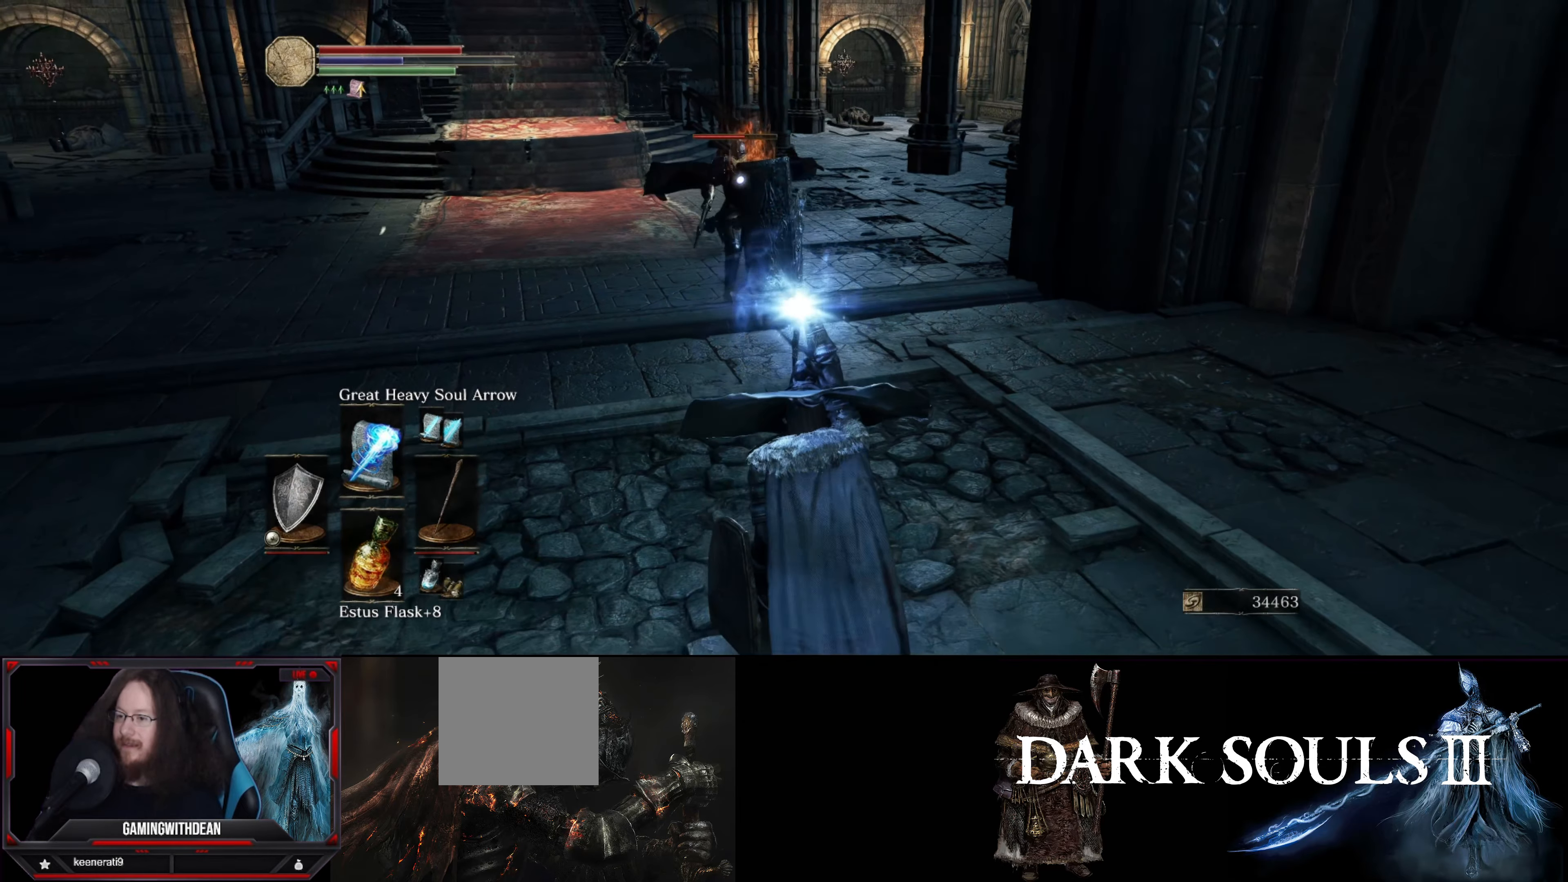
Gameplay with a controller (Xbox layout); each line is a JSON object with the inputs held at the frame after it. "events" lists button and stick changes between this image and that frame as [ms after this image, input, new state], when the widget could be followed in between. Not read: L3 R3.
{"buttons": ["L1"], "left_stick": "down", "right_stick": "center", "events": []}
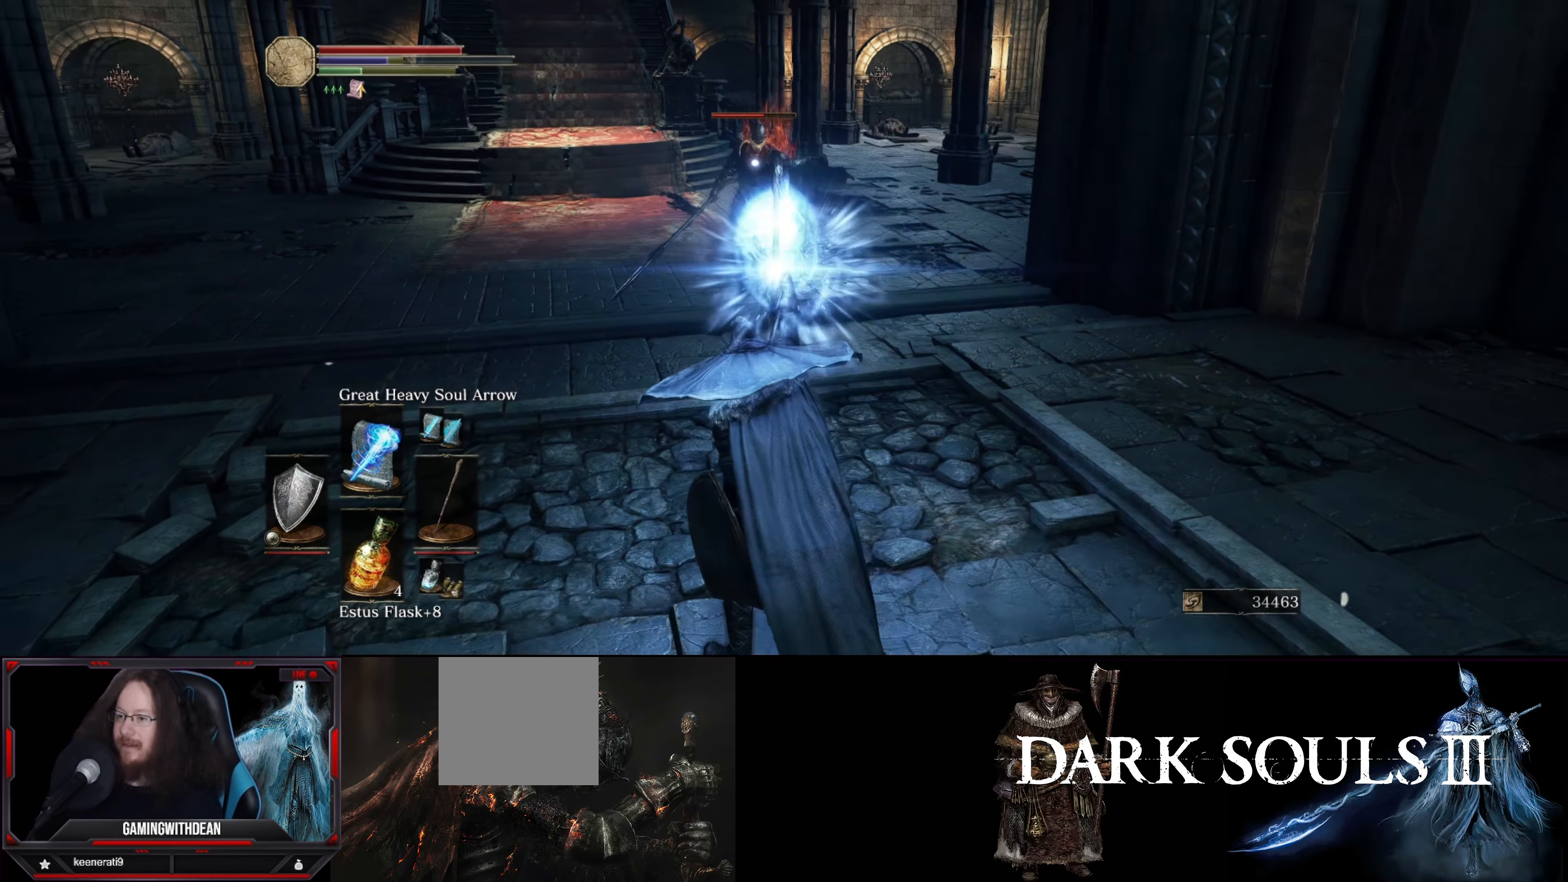
{"buttons": [], "left_stick": "down-left", "right_stick": "center", "events": [[67, "left_stick", "center"], [250, "L1", "up"], [417, "left_stick", "down-left"]]}
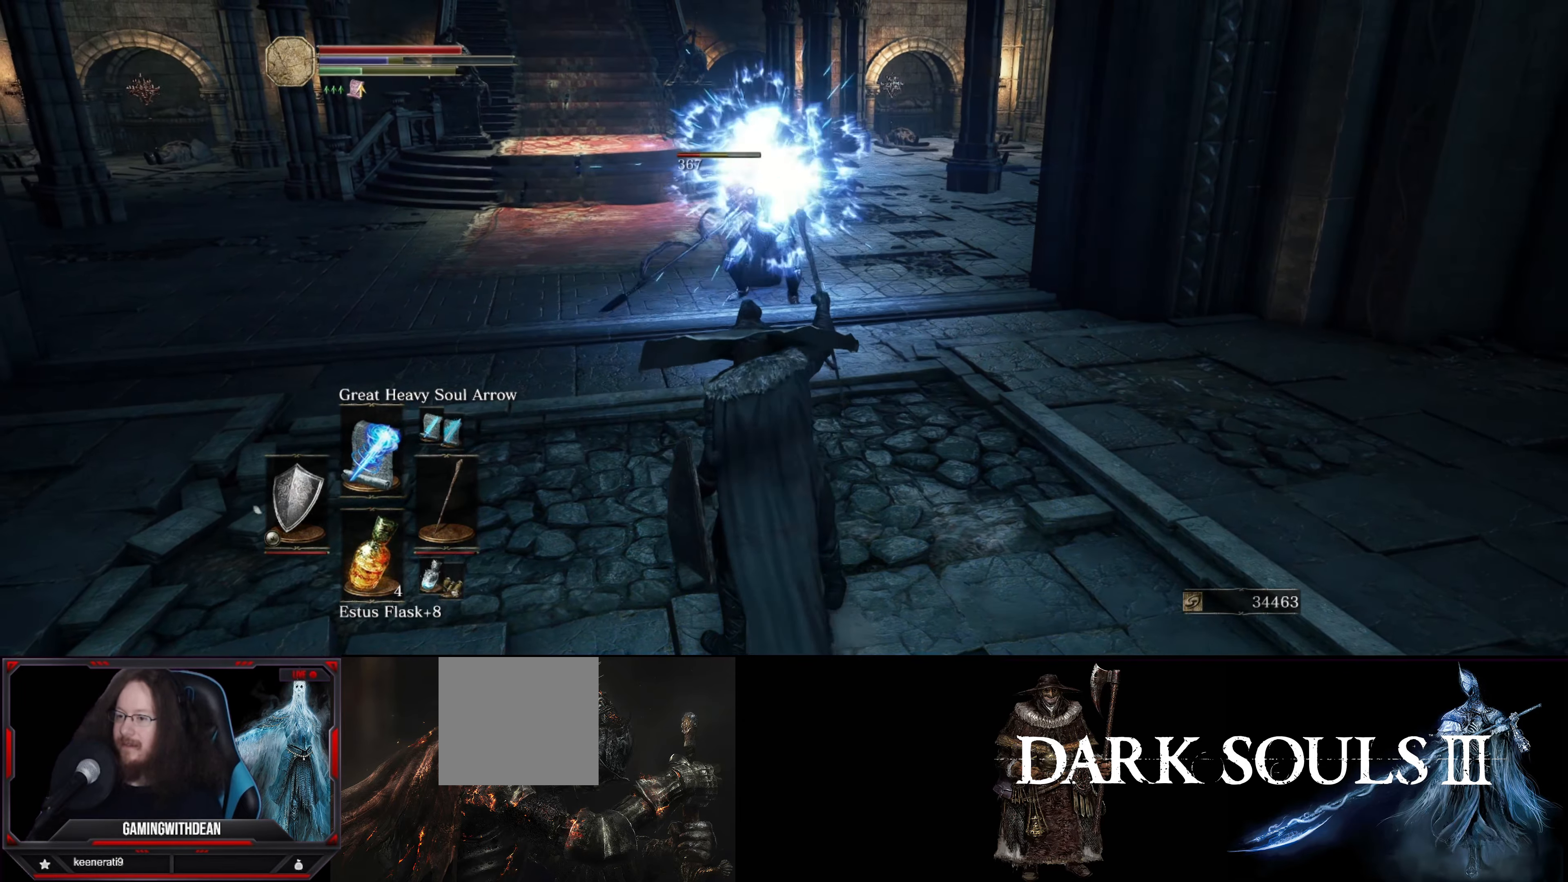
{"buttons": ["L1"], "left_stick": "down", "right_stick": "center", "events": [[67, "left_stick", "down"], [184, "L1", "down"]]}
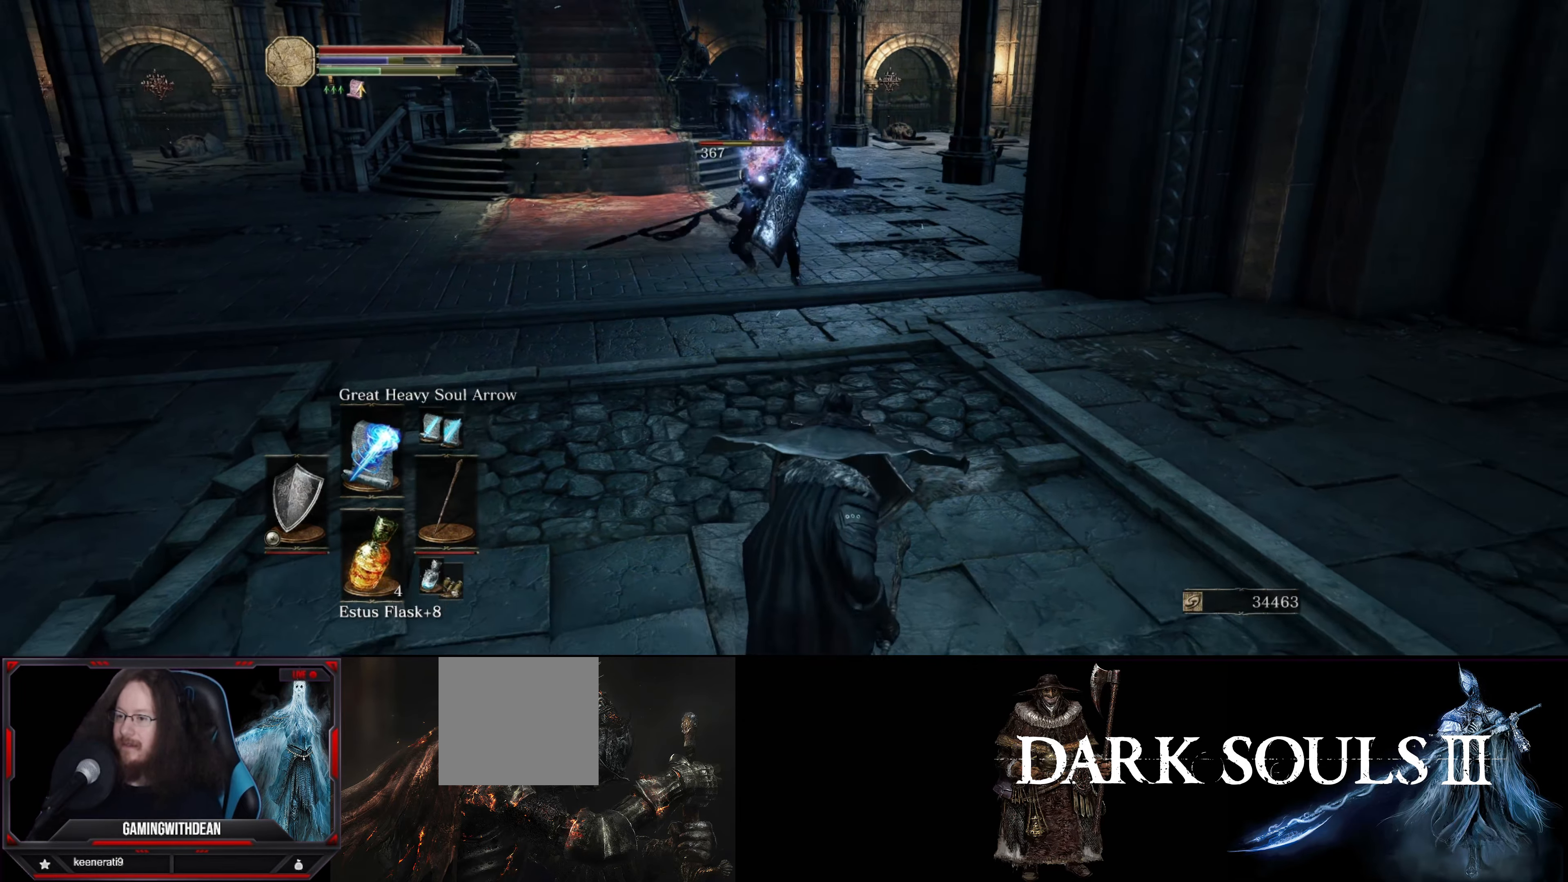
{"buttons": ["L1"], "left_stick": "down", "right_stick": "center", "events": [[34, "R1", "down"], [134, "R1", "up"]]}
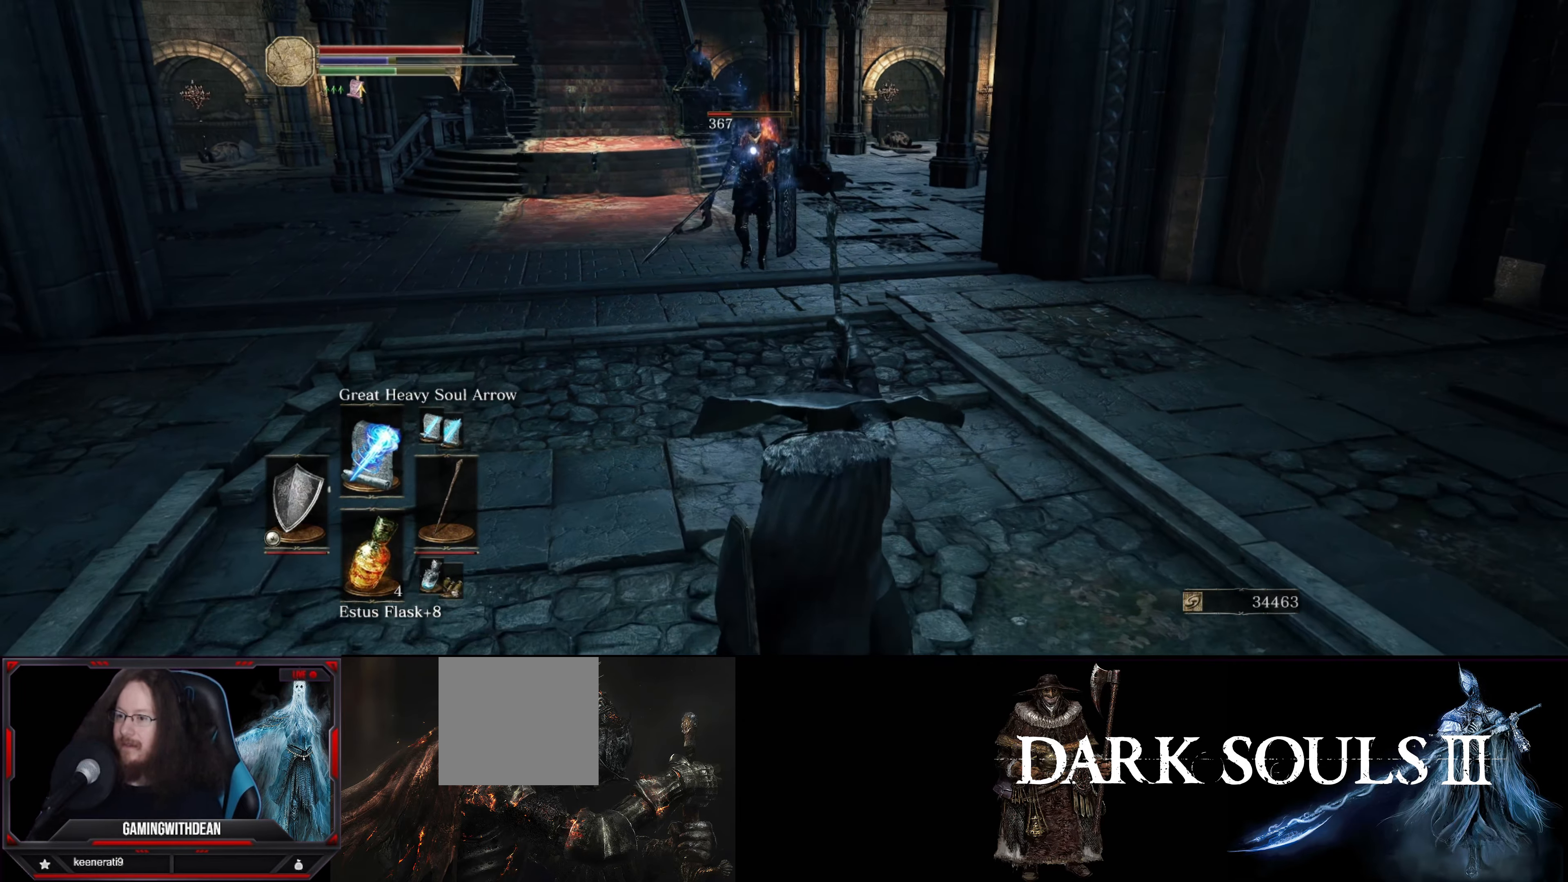
{"buttons": [], "left_stick": "center", "right_stick": "center", "events": [[150, "L1", "up"], [184, "left_stick", "center"]]}
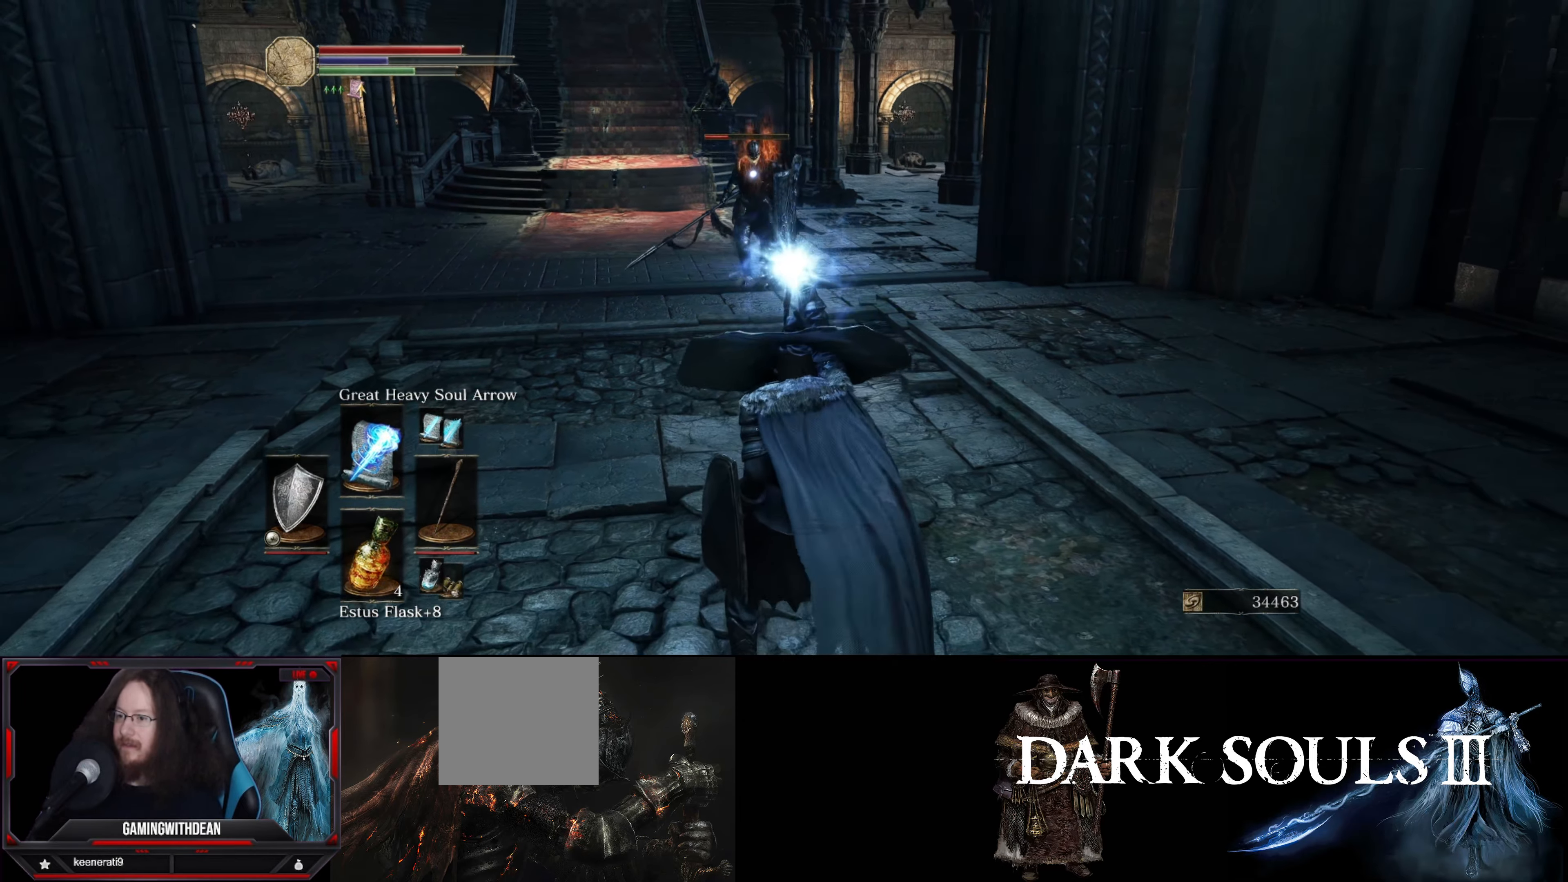
{"buttons": [], "left_stick": "center", "right_stick": "center", "events": []}
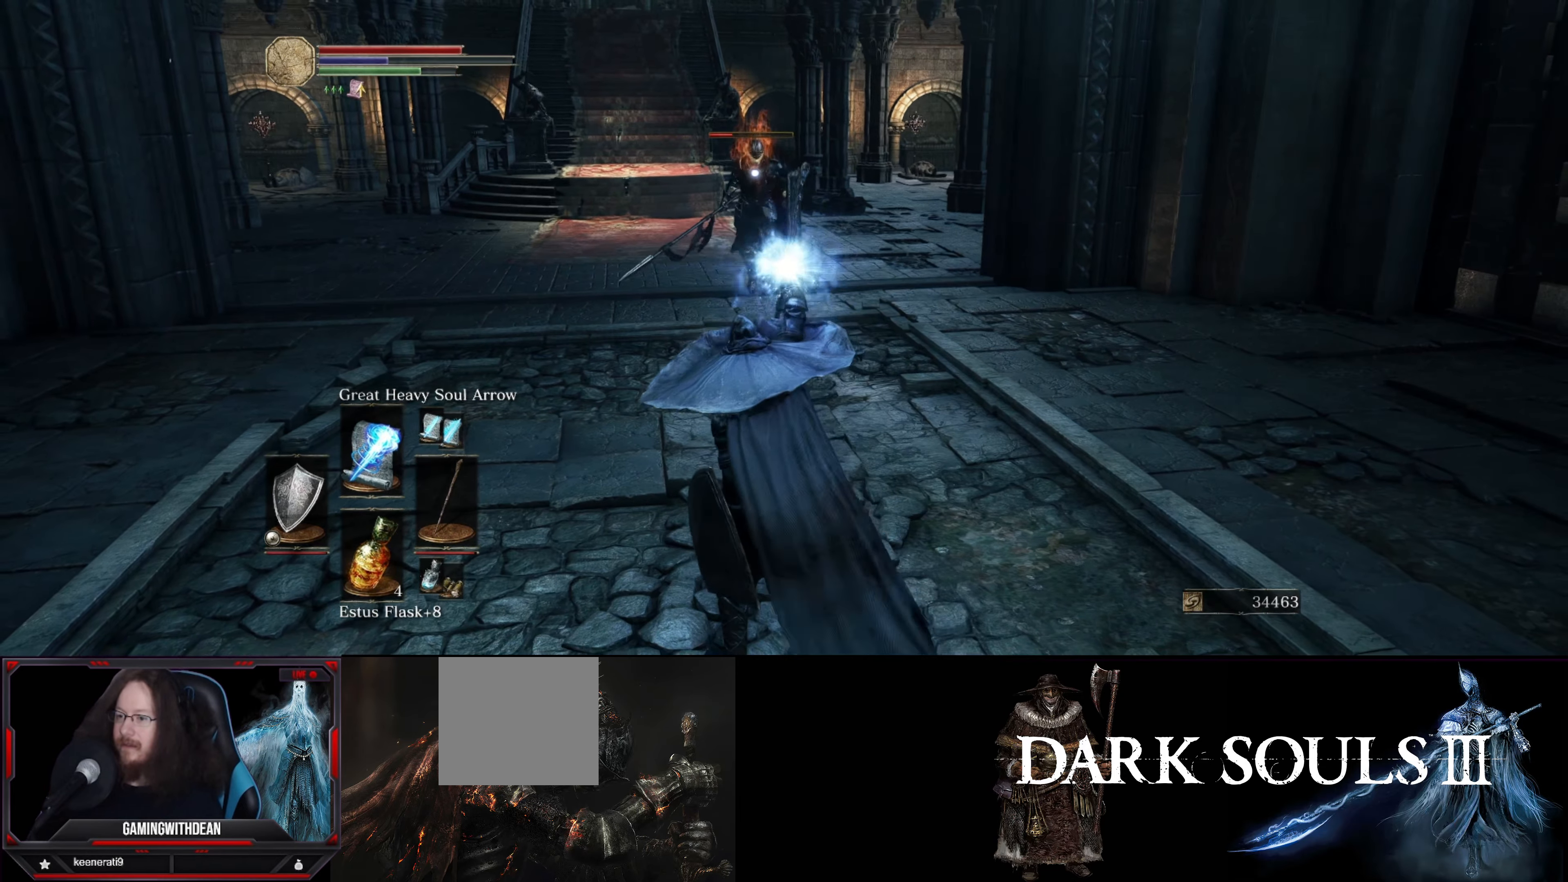
{"buttons": [], "left_stick": "center", "right_stick": "center", "events": []}
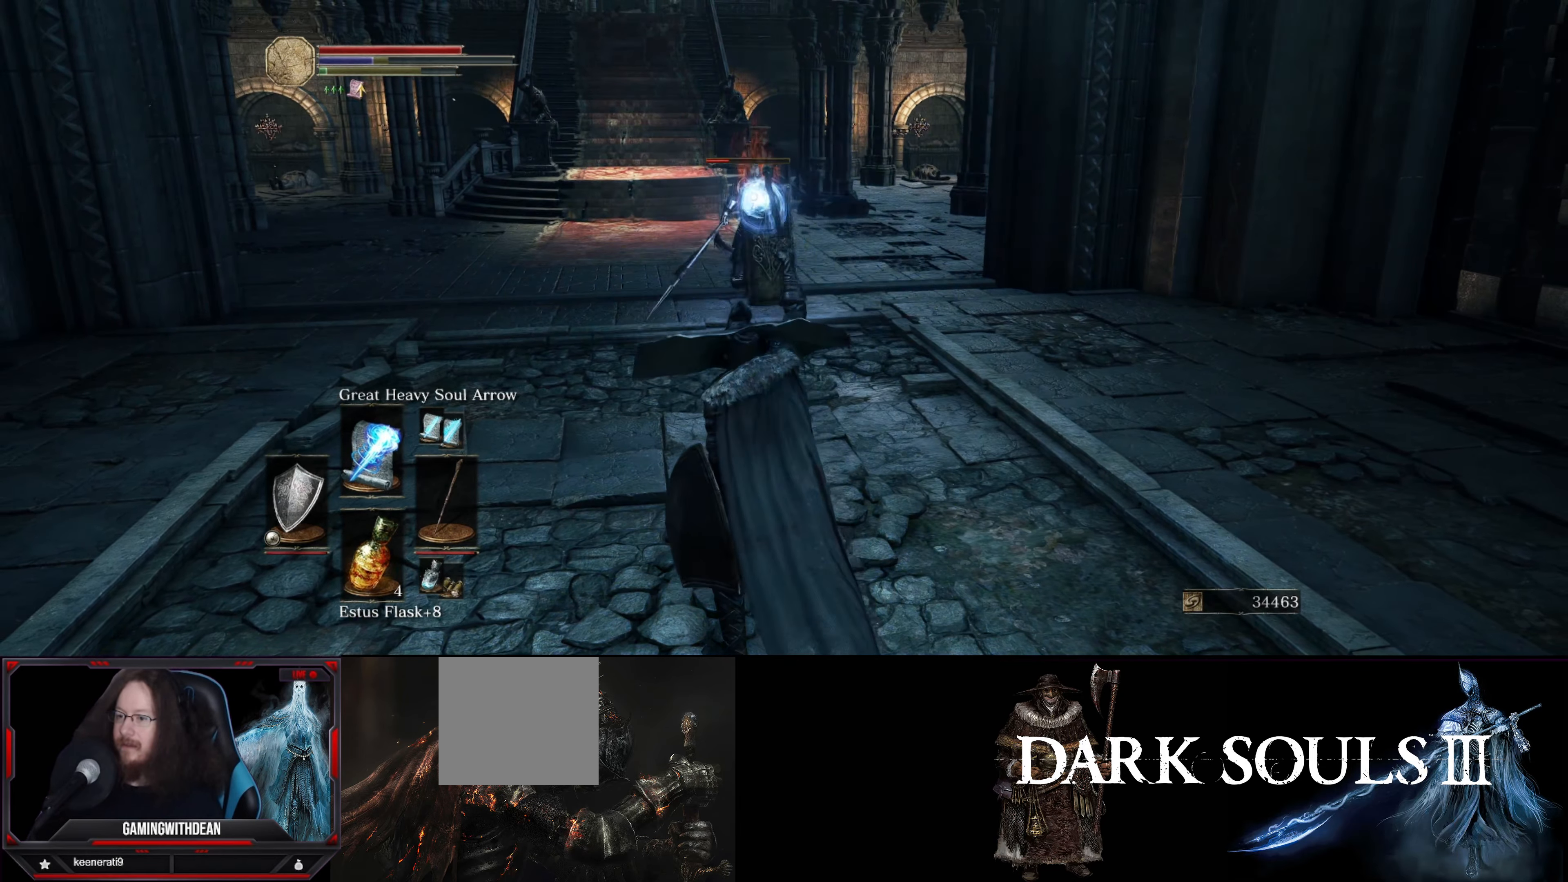
{"buttons": [], "left_stick": "down", "right_stick": "center", "events": [[500, "left_stick", "down"]]}
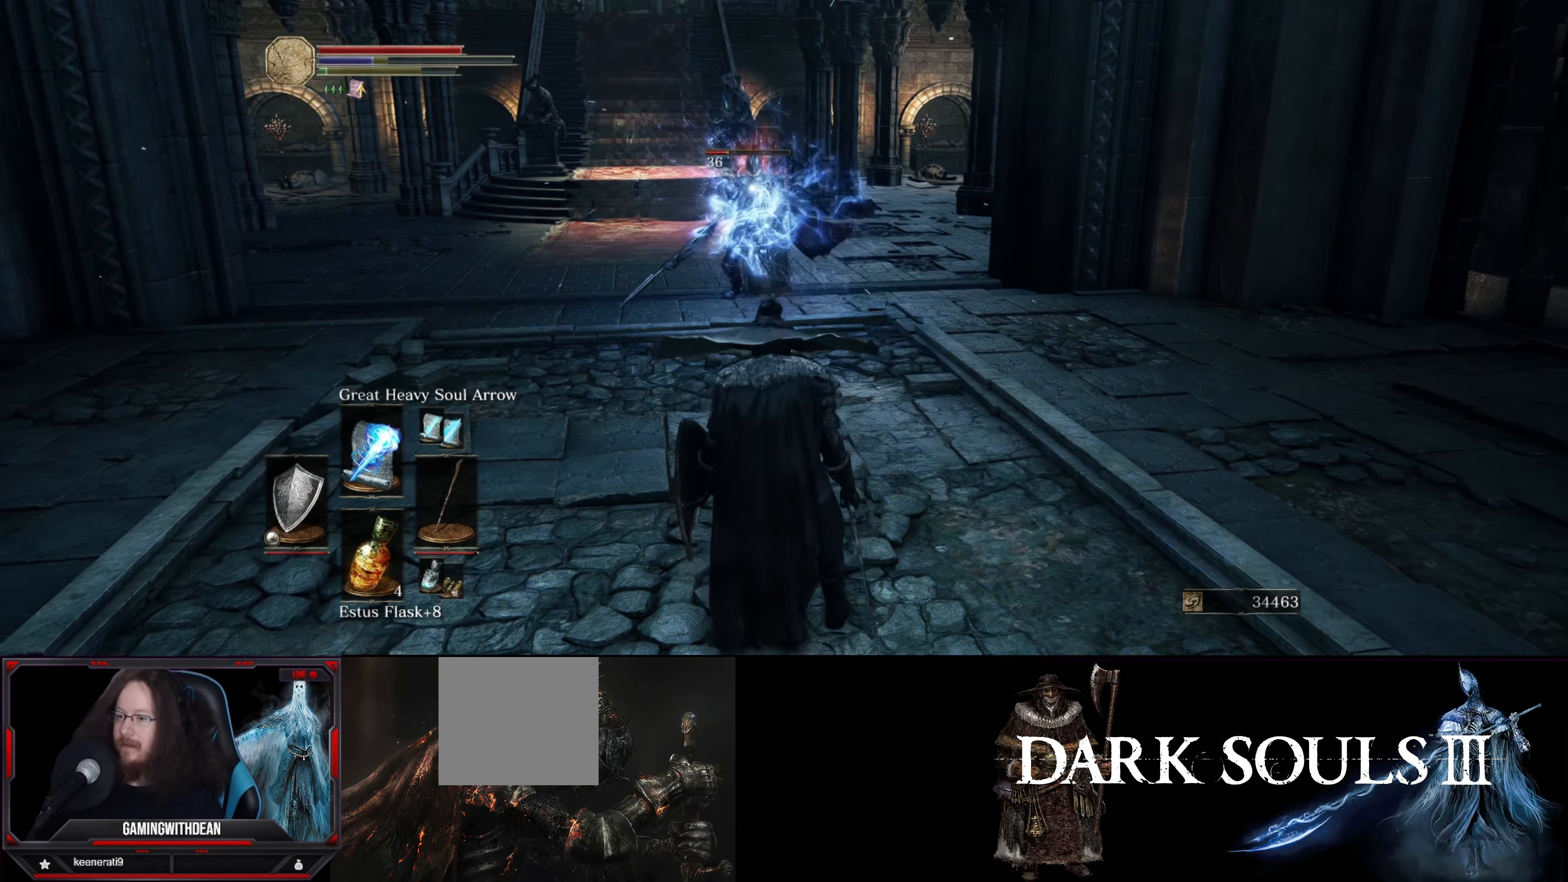
{"buttons": ["L1"], "left_stick": "down", "right_stick": "center", "events": [[150, "L1", "down"]]}
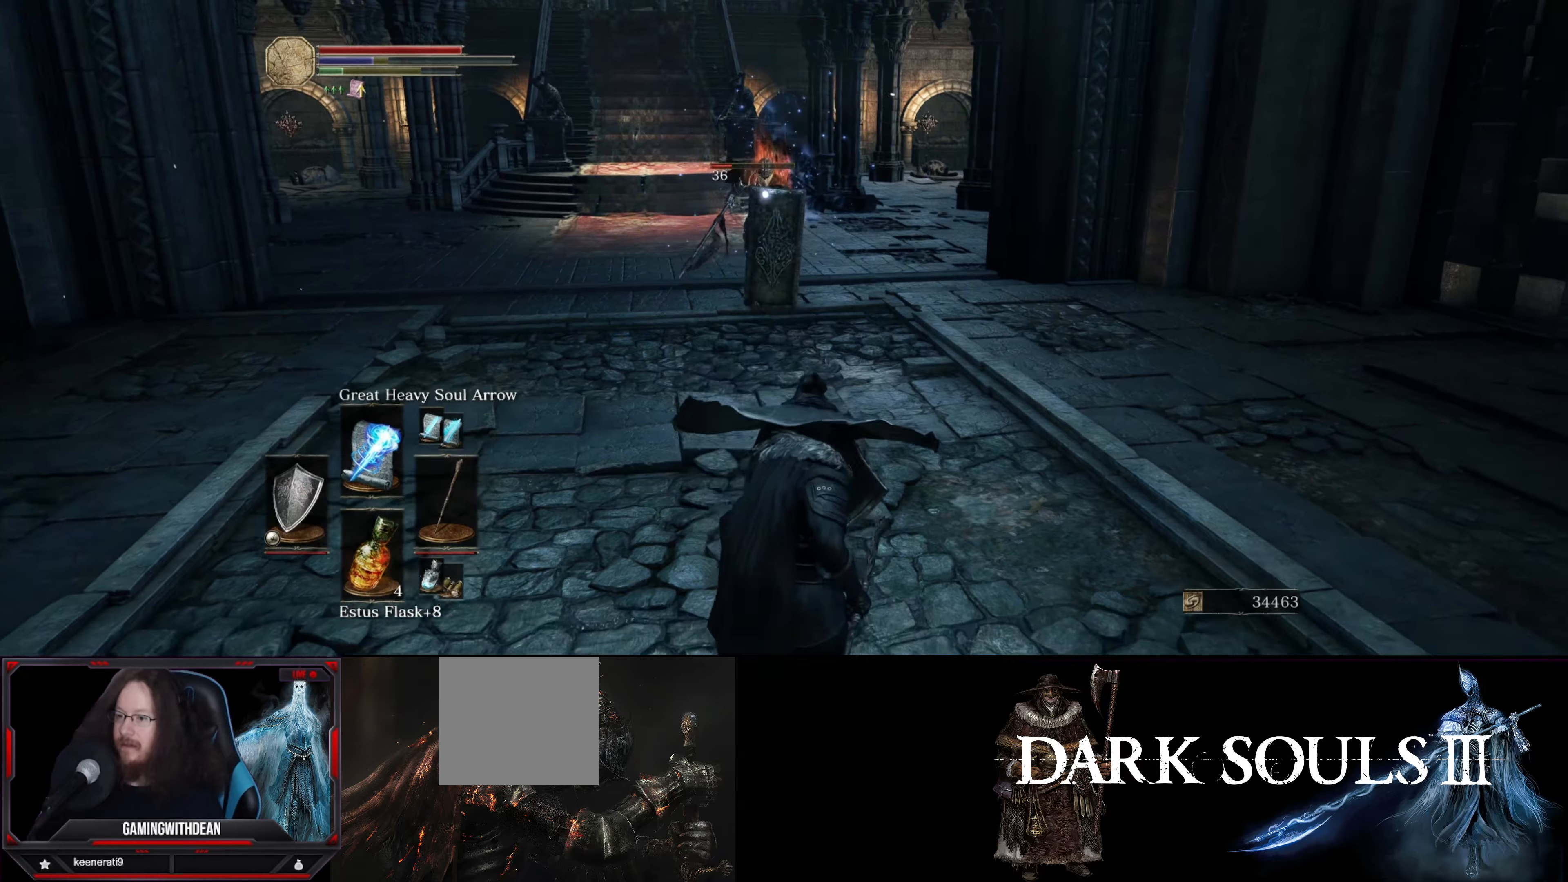
{"buttons": ["L1"], "left_stick": "down", "right_stick": "center", "events": [[100, "R1", "down"], [216, "R1", "up"]]}
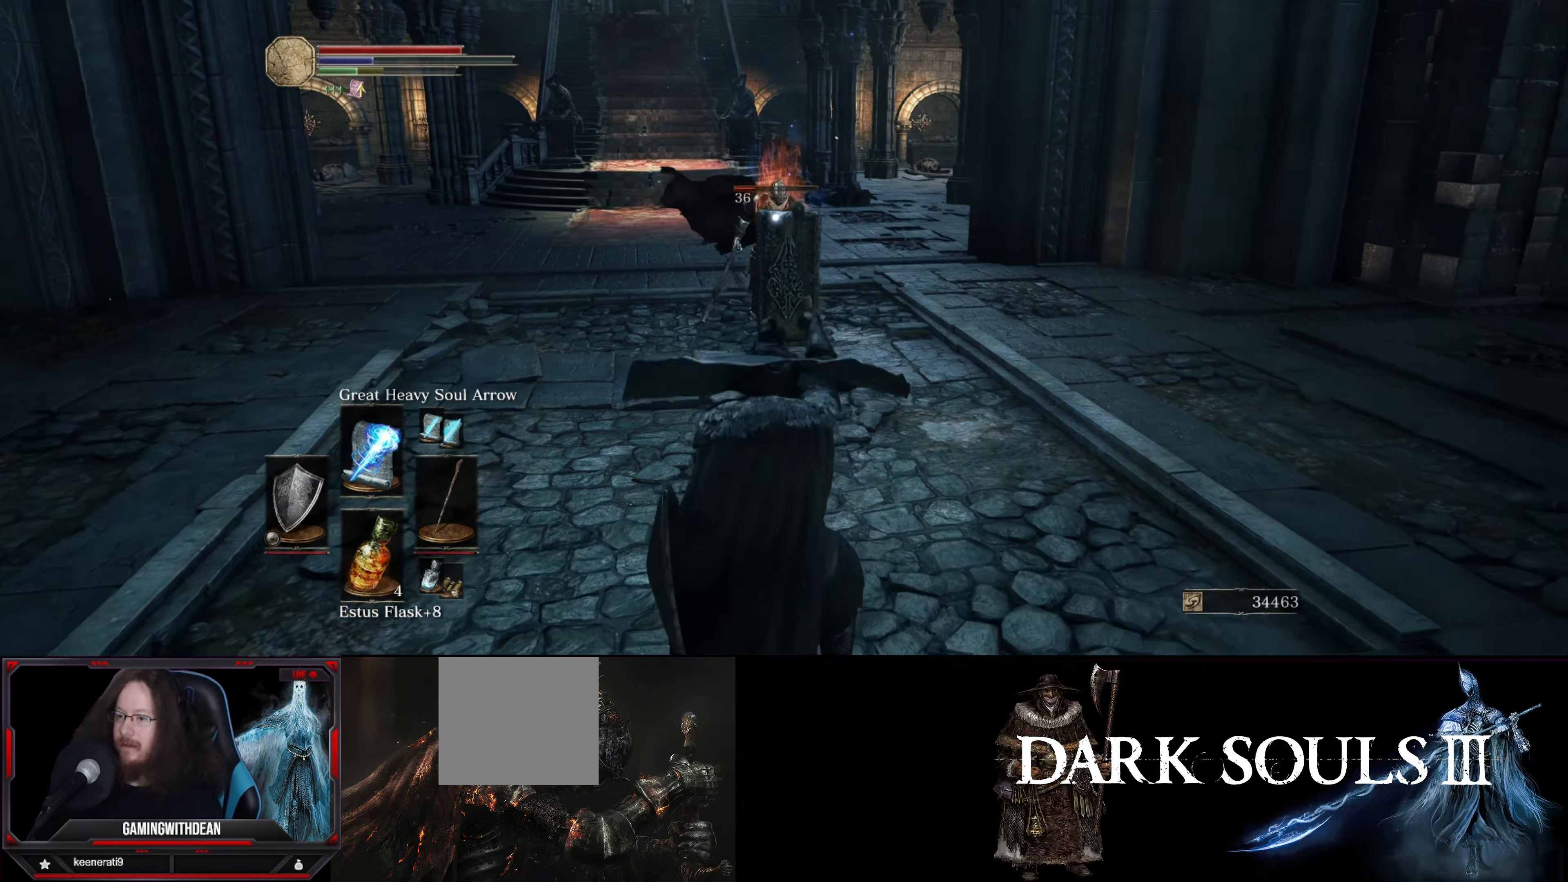
{"buttons": ["L1"], "left_stick": "down", "right_stick": "center", "events": []}
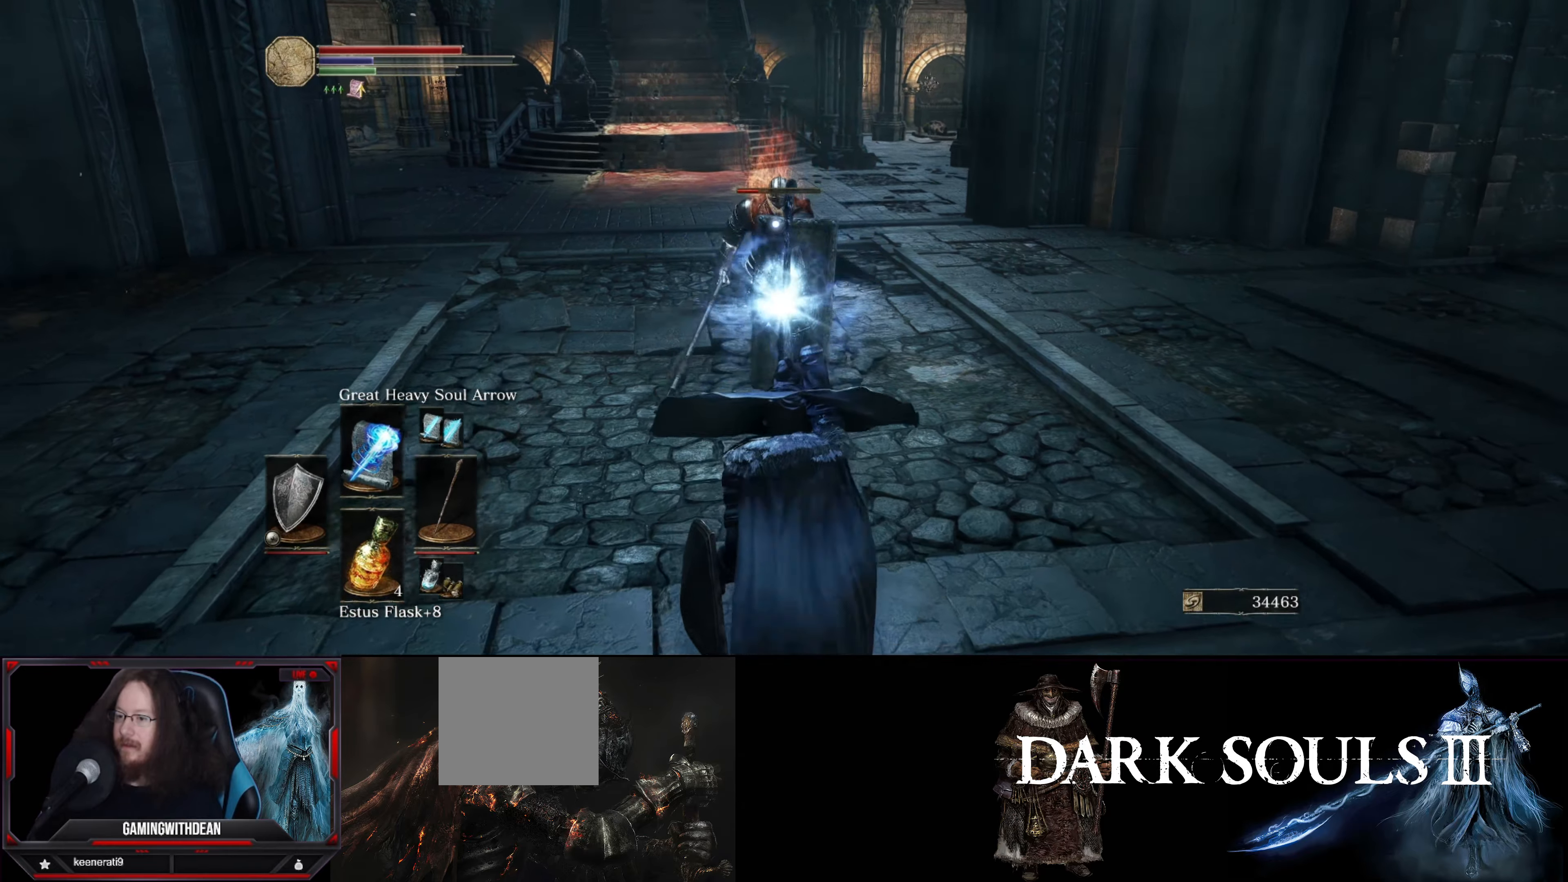
{"buttons": ["L1"], "left_stick": "down", "right_stick": "center", "events": []}
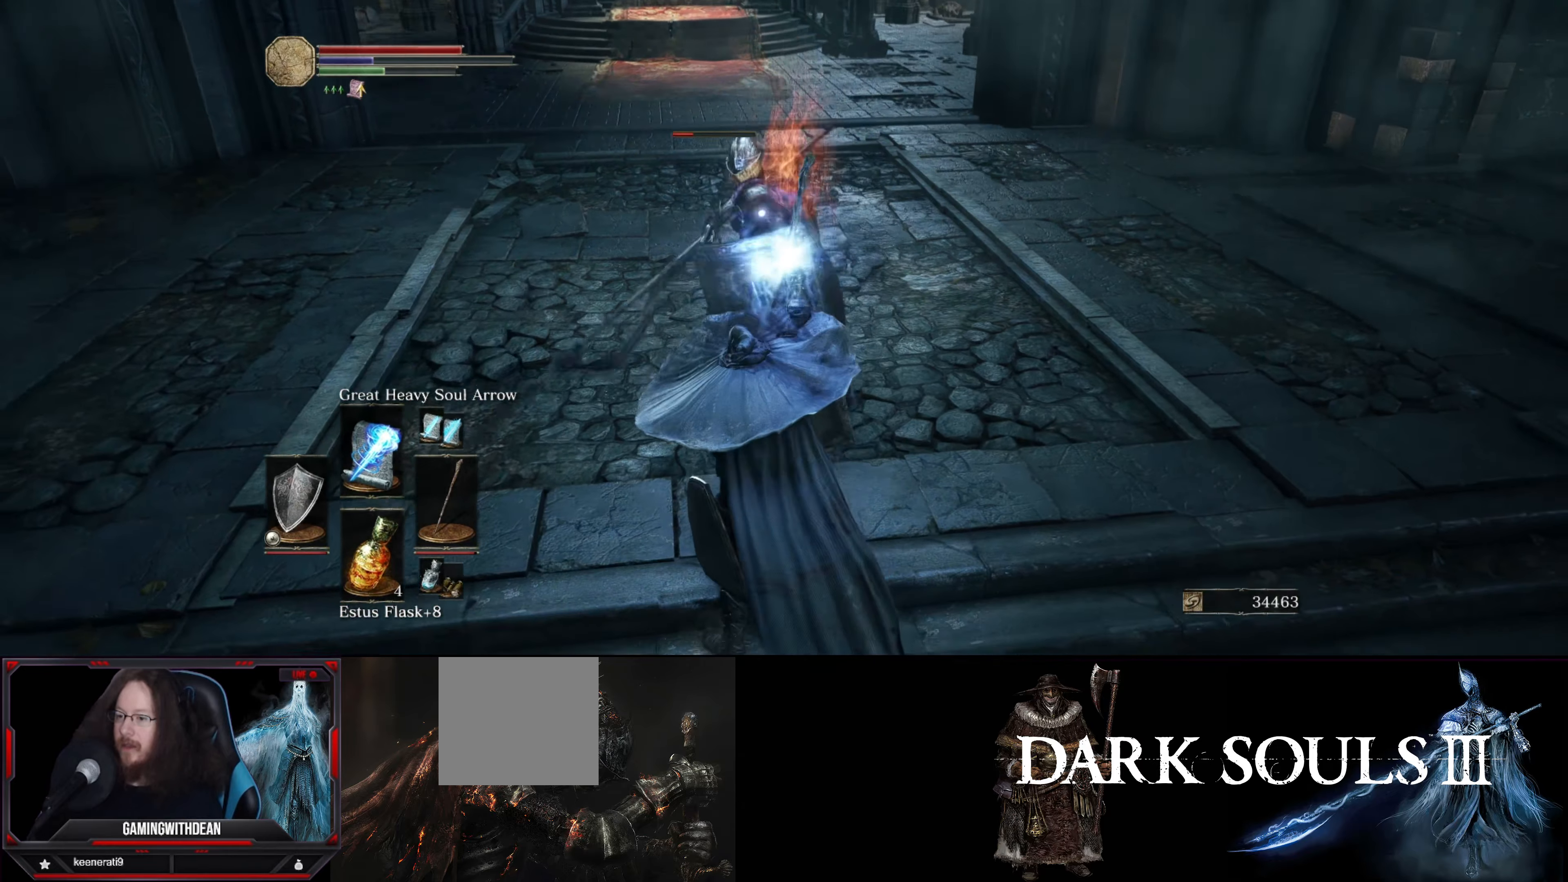
{"buttons": ["L1"], "left_stick": "down", "right_stick": "center", "events": [[416, "B", "down"], [483, "B", "up"]]}
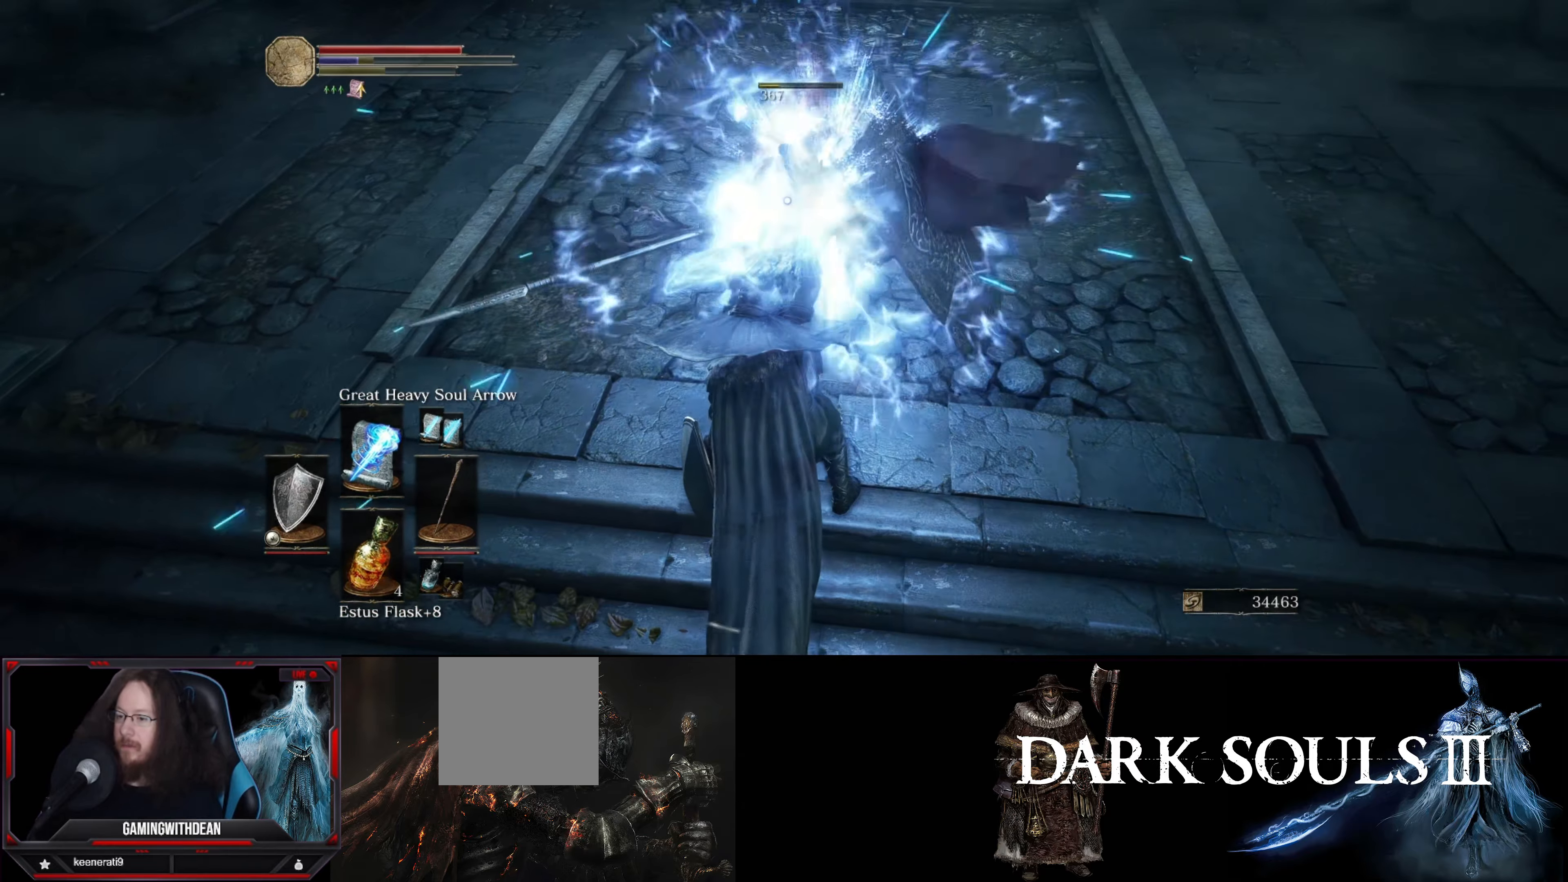
{"buttons": ["L1"], "left_stick": "down", "right_stick": "center", "events": []}
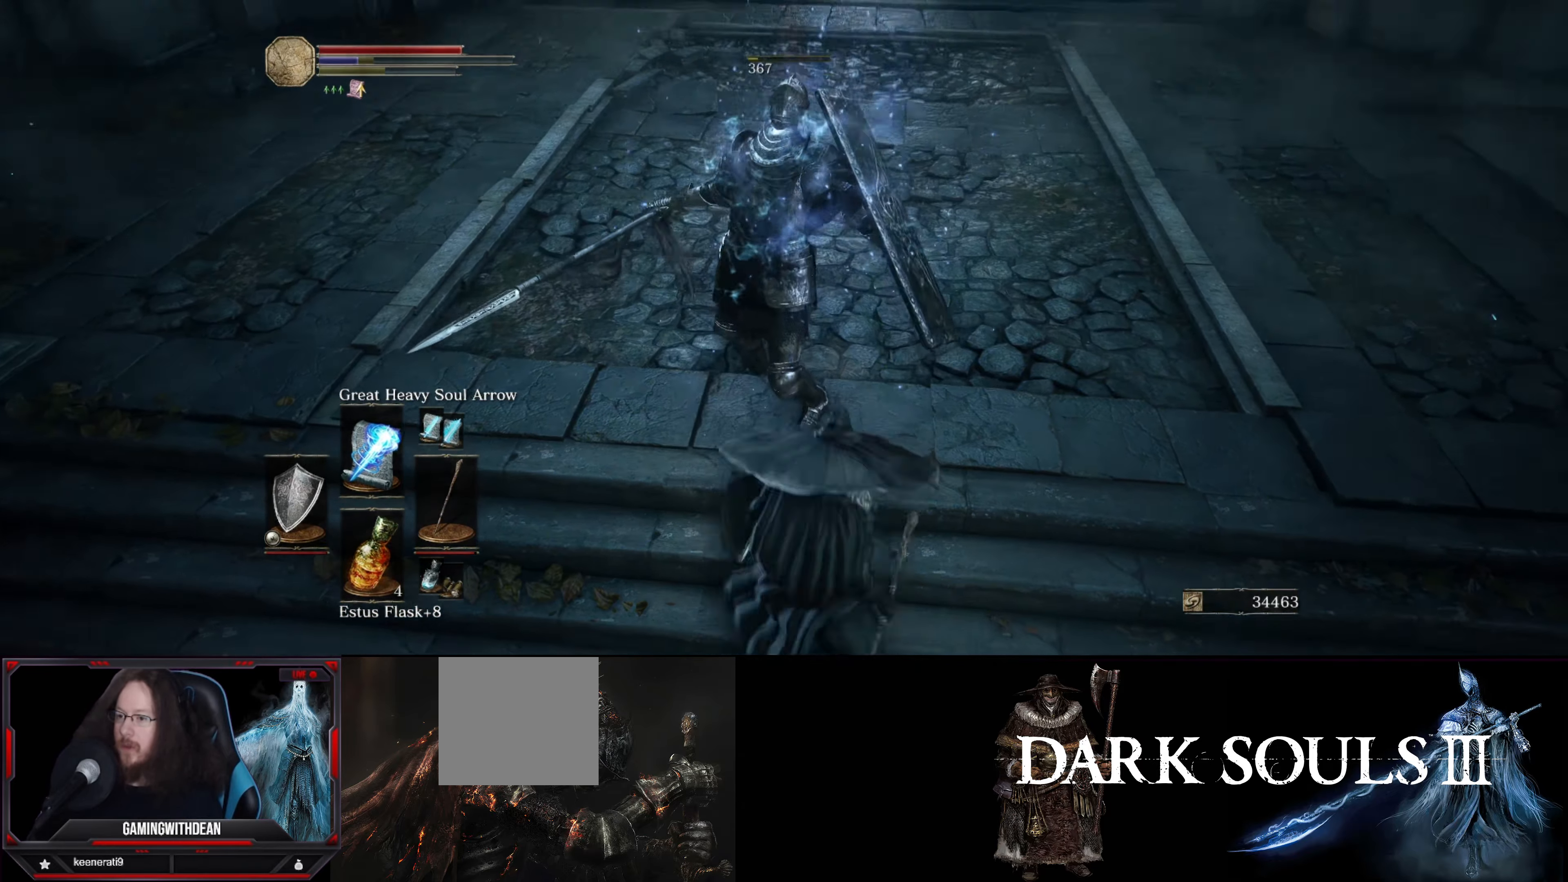
{"buttons": [], "left_stick": "center", "right_stick": "center", "events": [[16, "L1", "up"], [83, "left_stick", "center"]]}
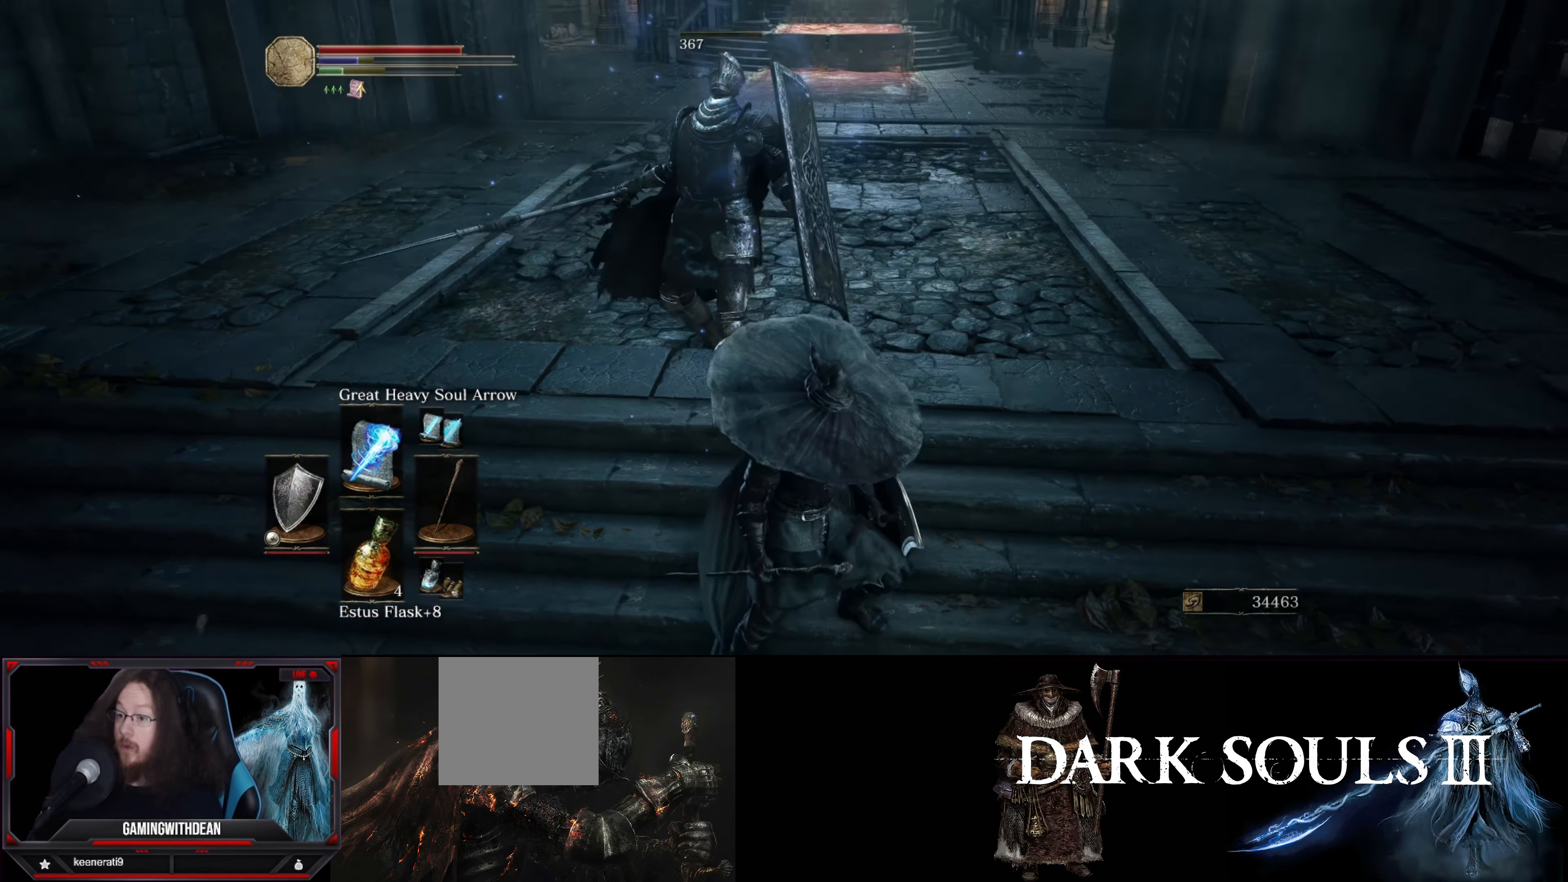
{"buttons": [], "left_stick": "up", "right_stick": "center", "events": [[150, "left_stick", "up"]]}
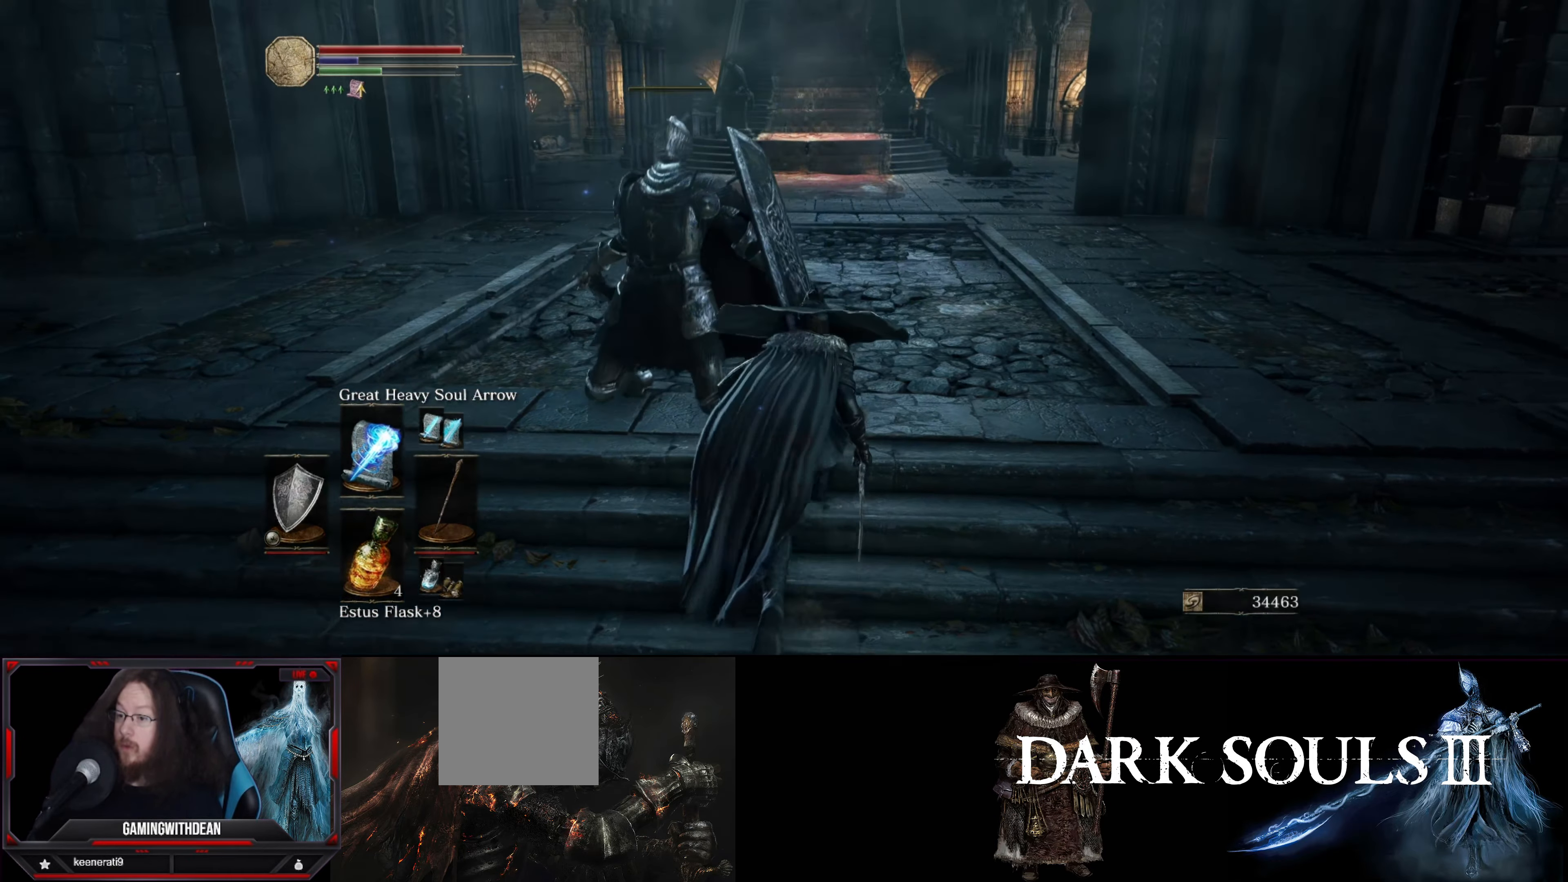
{"buttons": [], "left_stick": "center", "right_stick": "left", "events": [[250, "right_stick", "left"], [466, "left_stick", "center"]]}
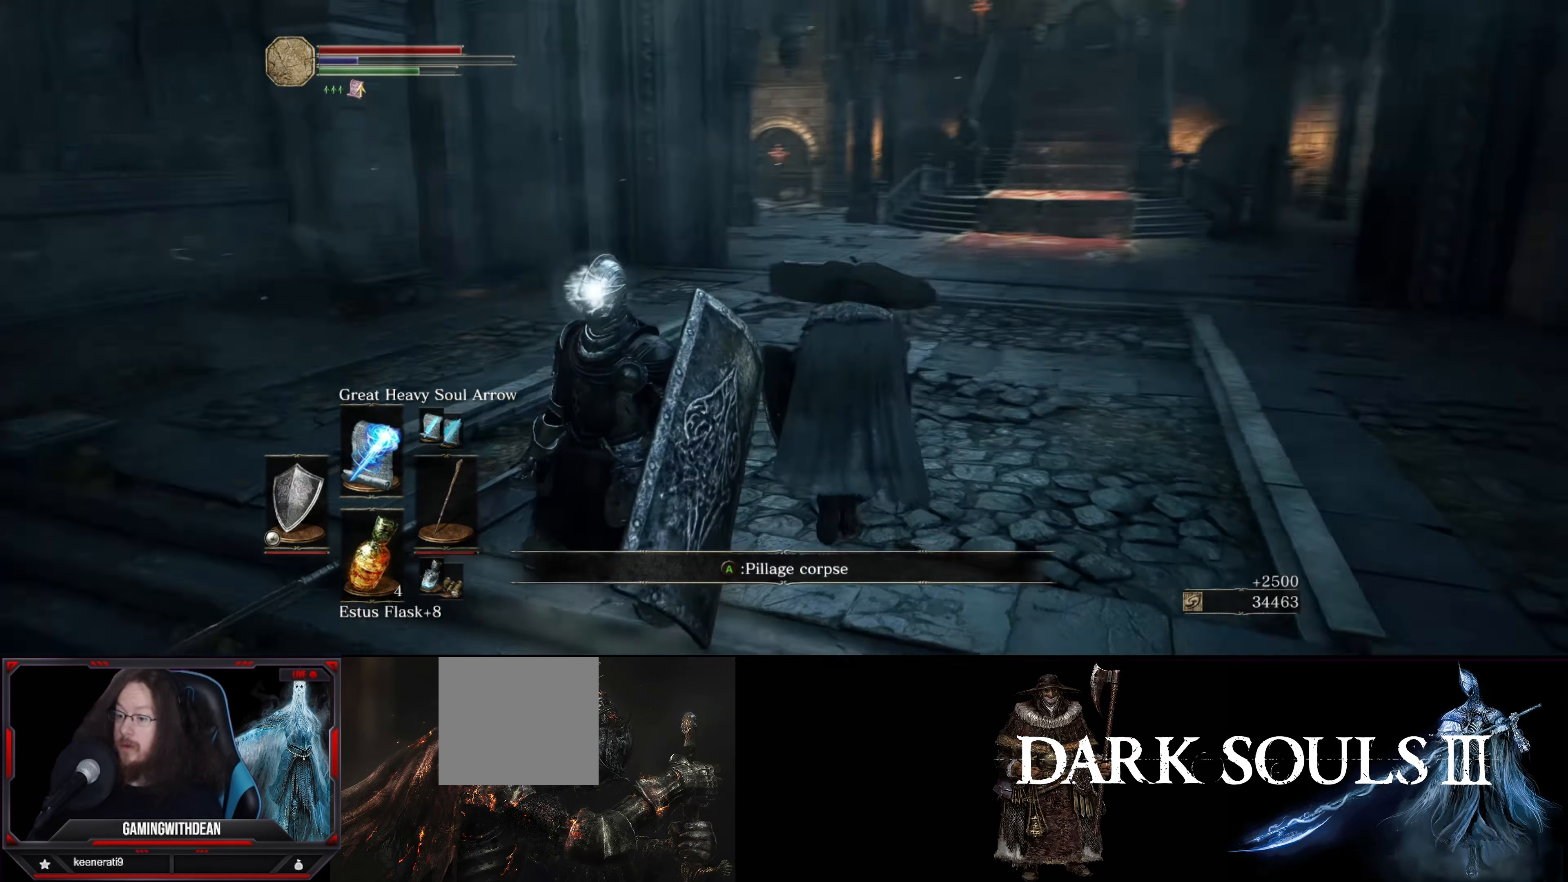
{"buttons": [], "left_stick": "center", "right_stick": "center", "events": [[33, "left_stick", "left"], [83, "right_stick", "center"], [183, "A", "down"], [183, "left_stick", "center"], [316, "A", "up"]]}
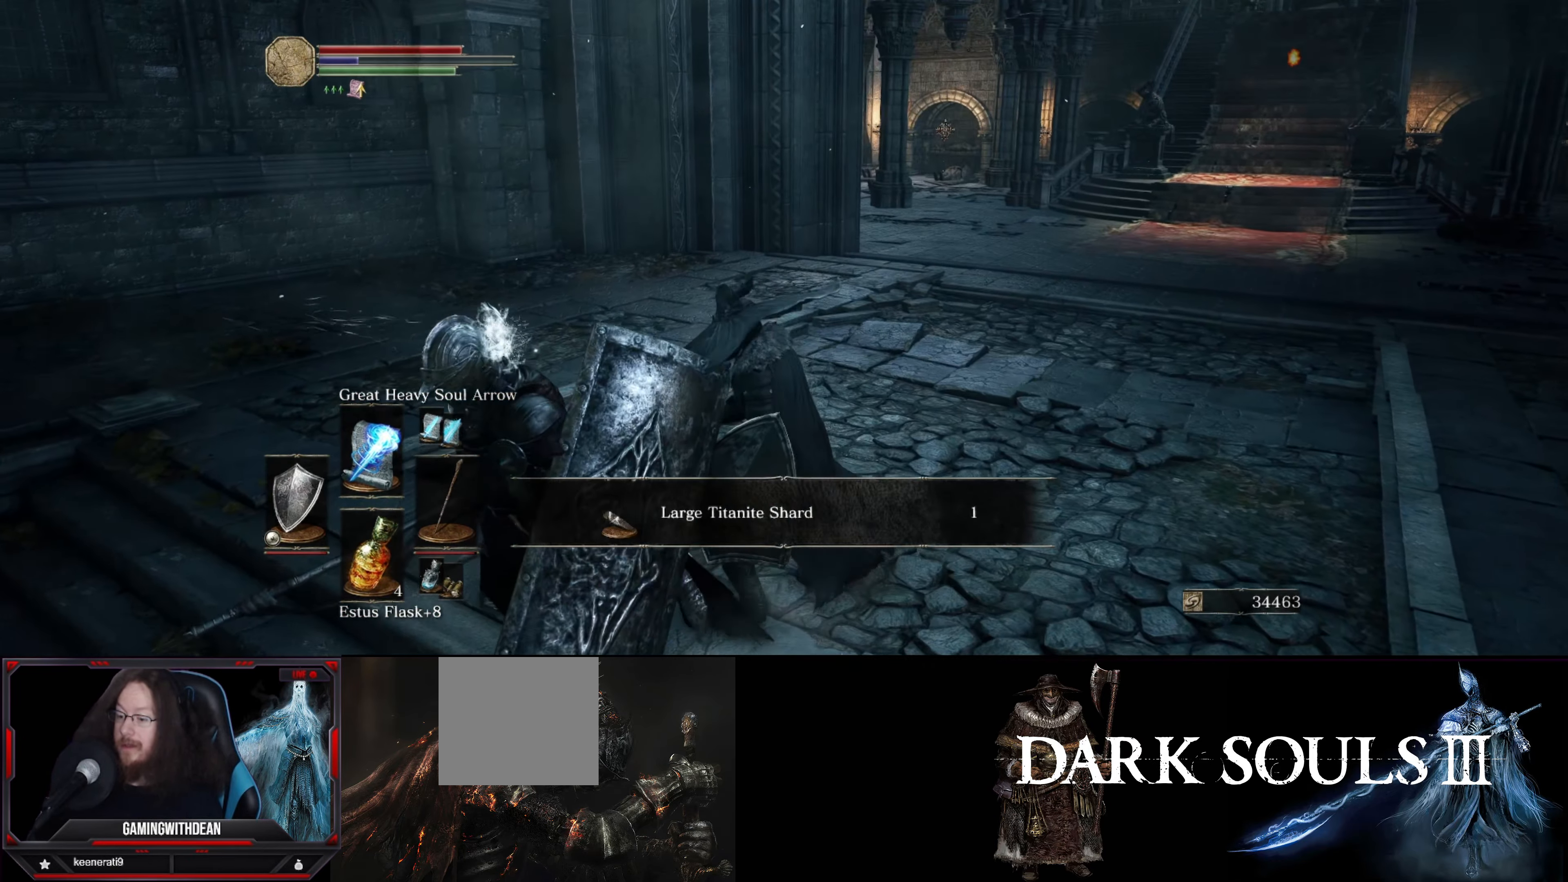
{"buttons": [], "left_stick": "up-right", "right_stick": "center", "events": [[116, "A", "down"], [183, "A", "up"], [300, "left_stick", "up-right"], [366, "A", "down"], [417, "A", "up"]]}
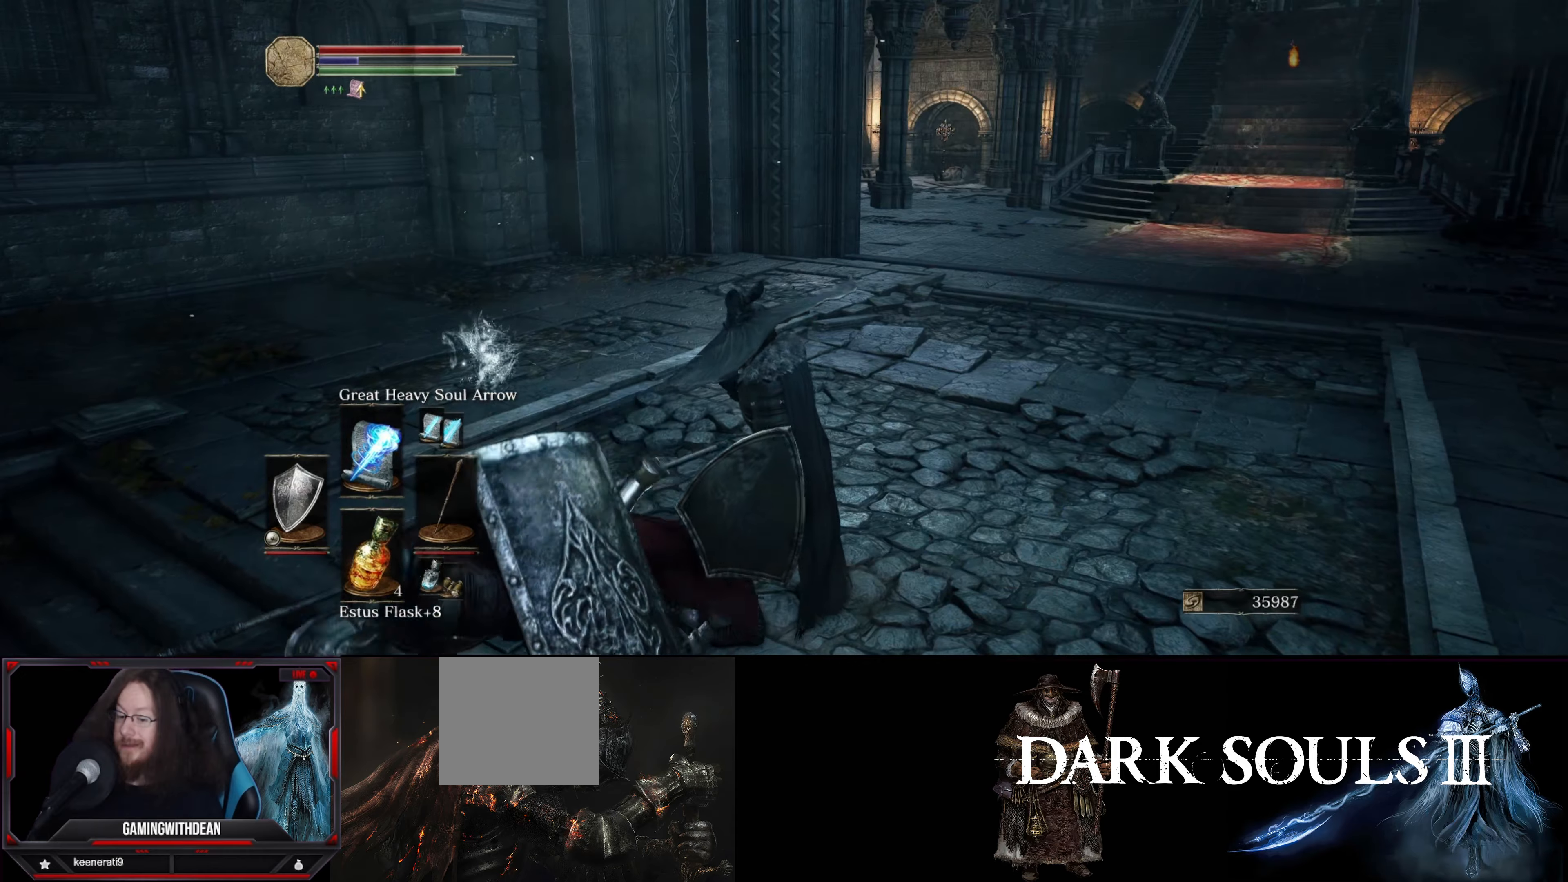
{"buttons": [], "left_stick": "right", "right_stick": "left", "events": [[133, "right_stick", "left"], [500, "left_stick", "right"]]}
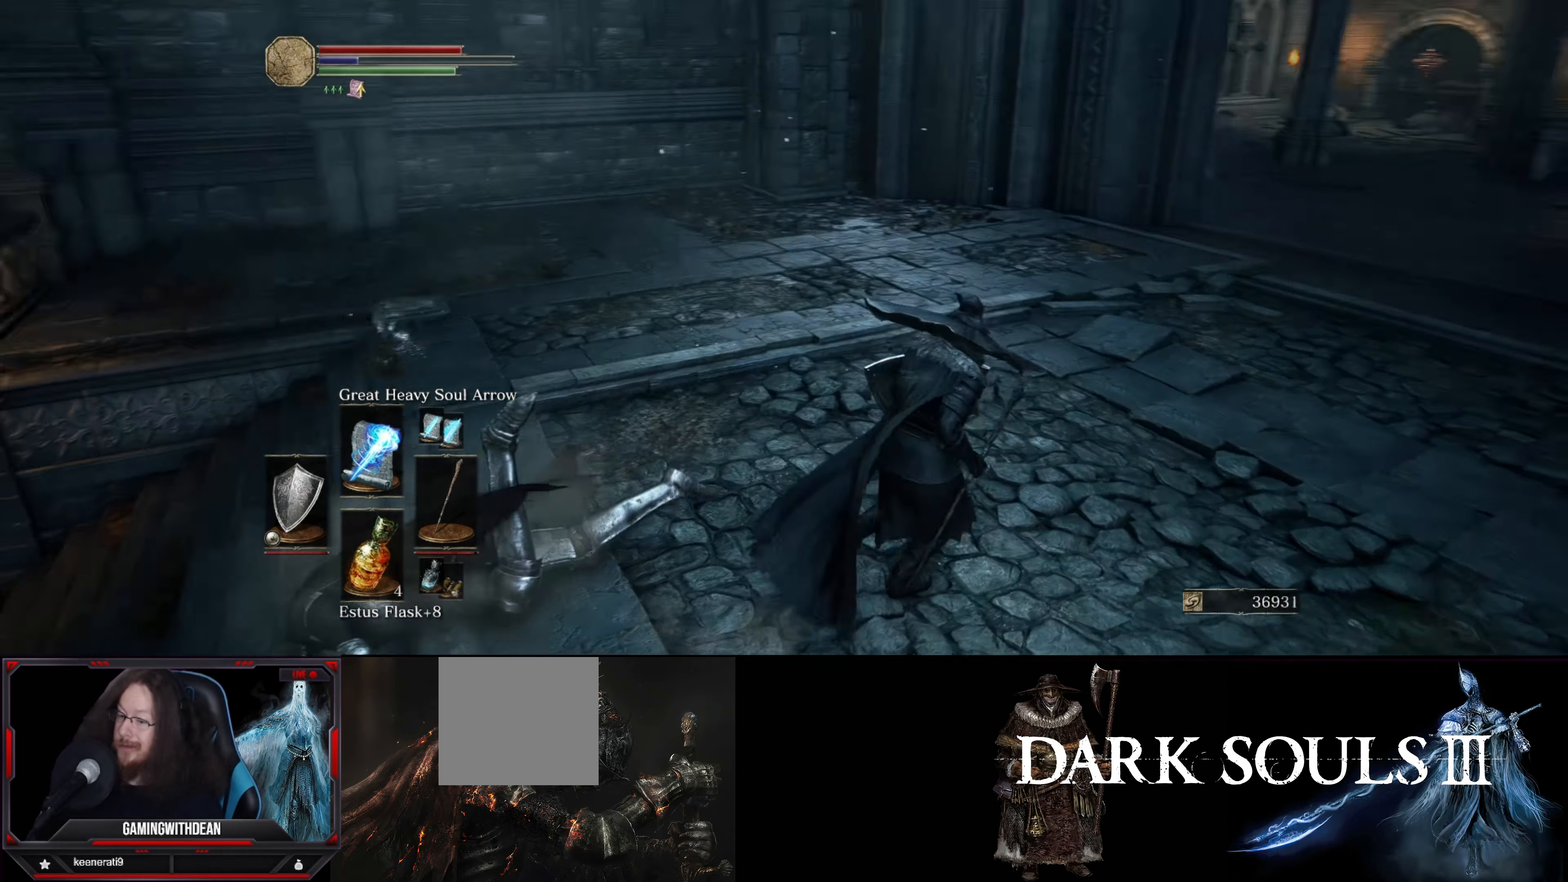
{"buttons": [], "left_stick": "down-right", "right_stick": "center", "events": [[133, "left_stick", "down-right"], [417, "right_stick", "center"]]}
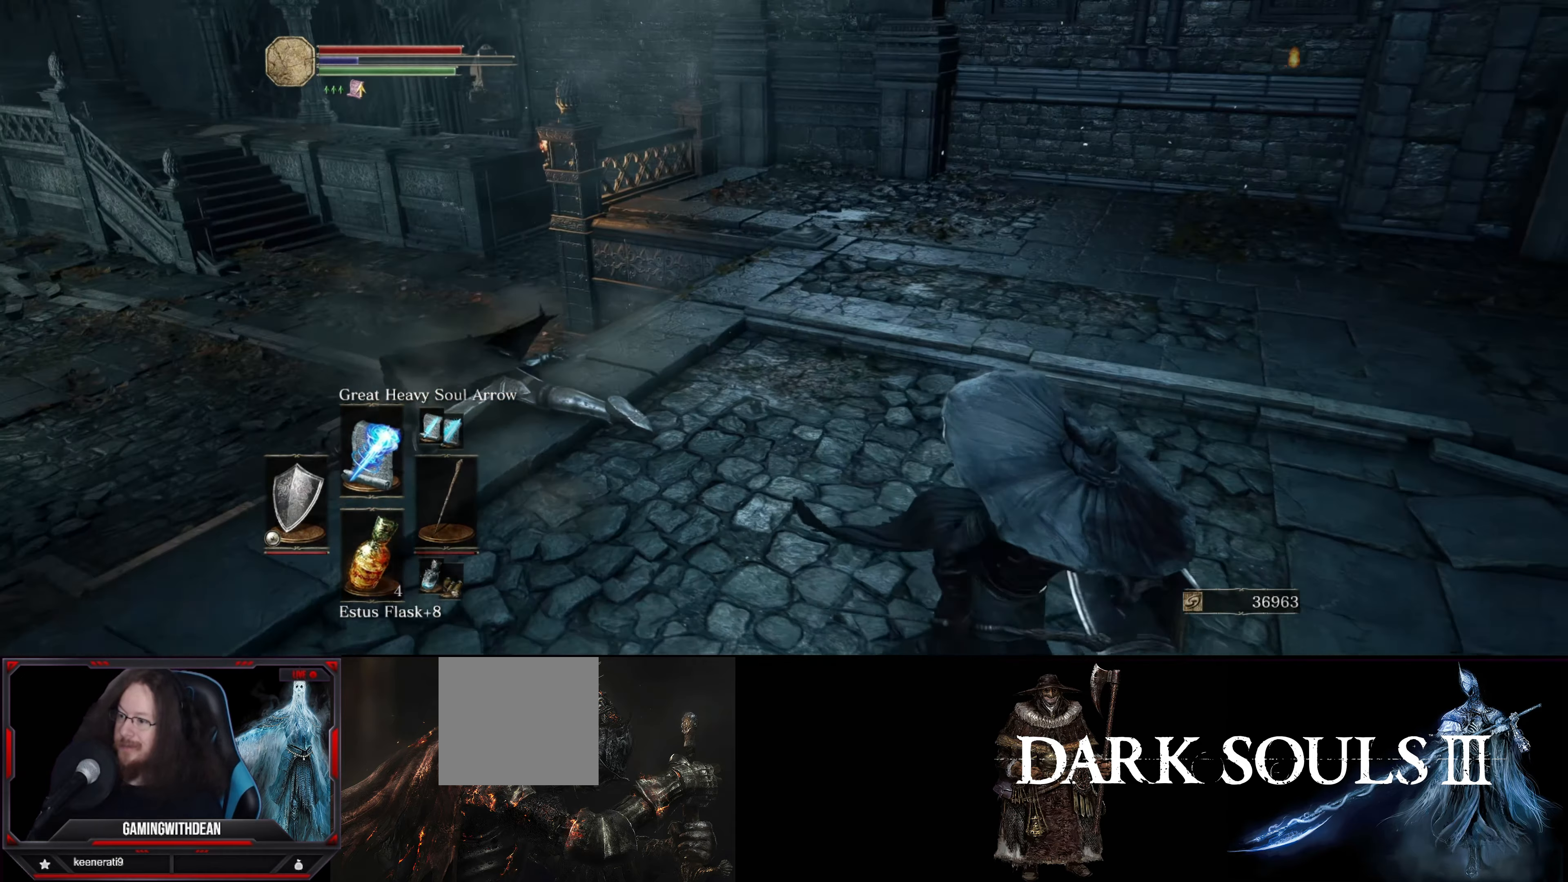
{"buttons": [], "left_stick": "up-right", "right_stick": "right", "events": [[150, "left_stick", "right"], [167, "right_stick", "right"], [250, "left_stick", "up-right"]]}
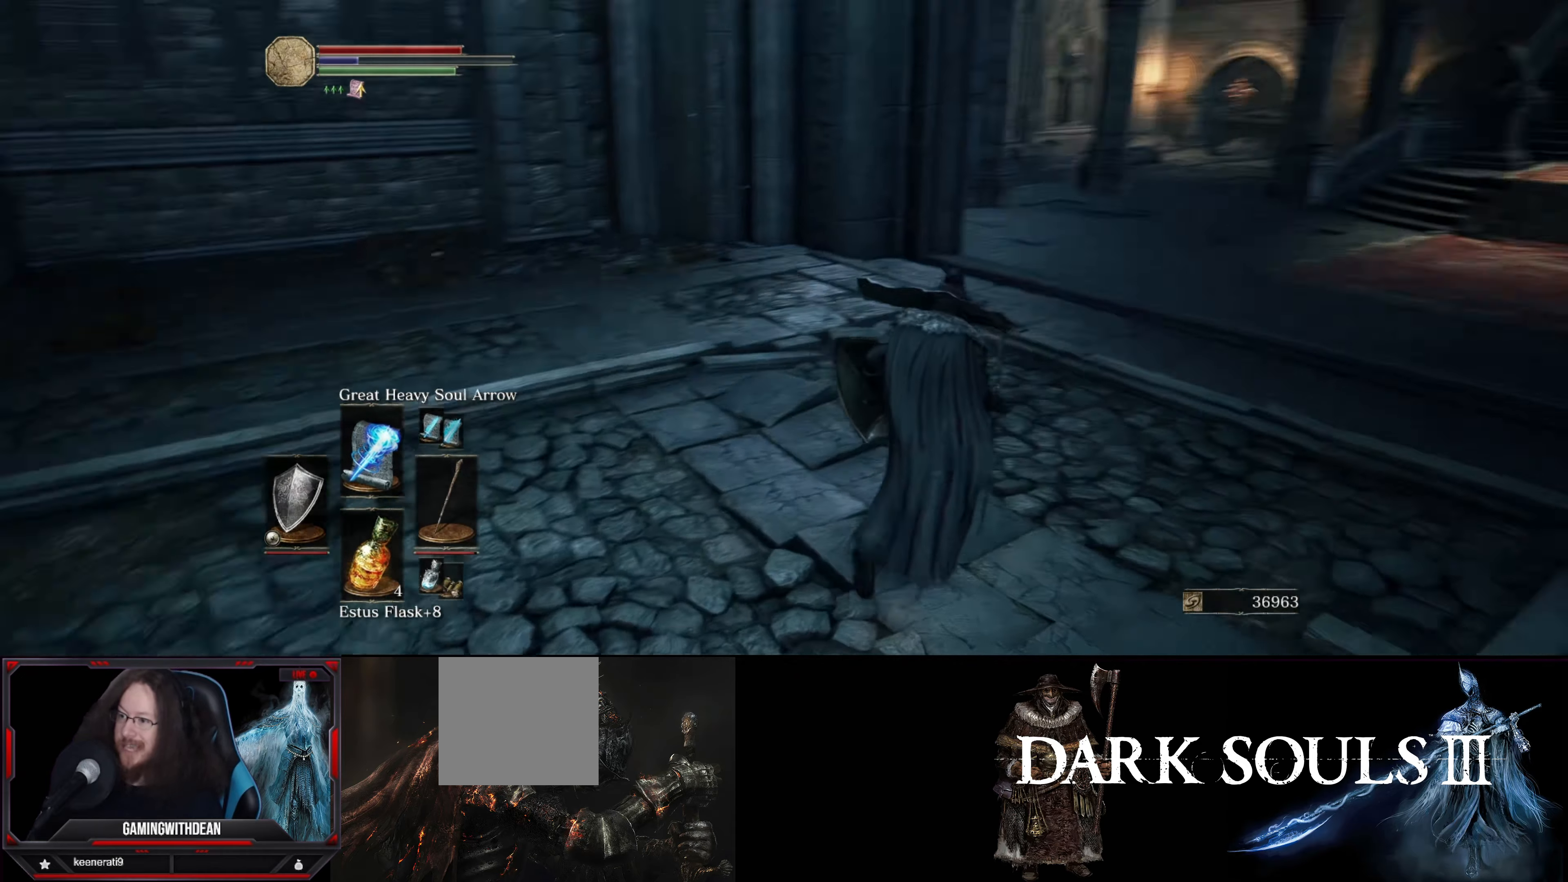
{"buttons": [], "left_stick": "up", "right_stick": "center", "events": [[133, "left_stick", "up"], [250, "right_stick", "center"]]}
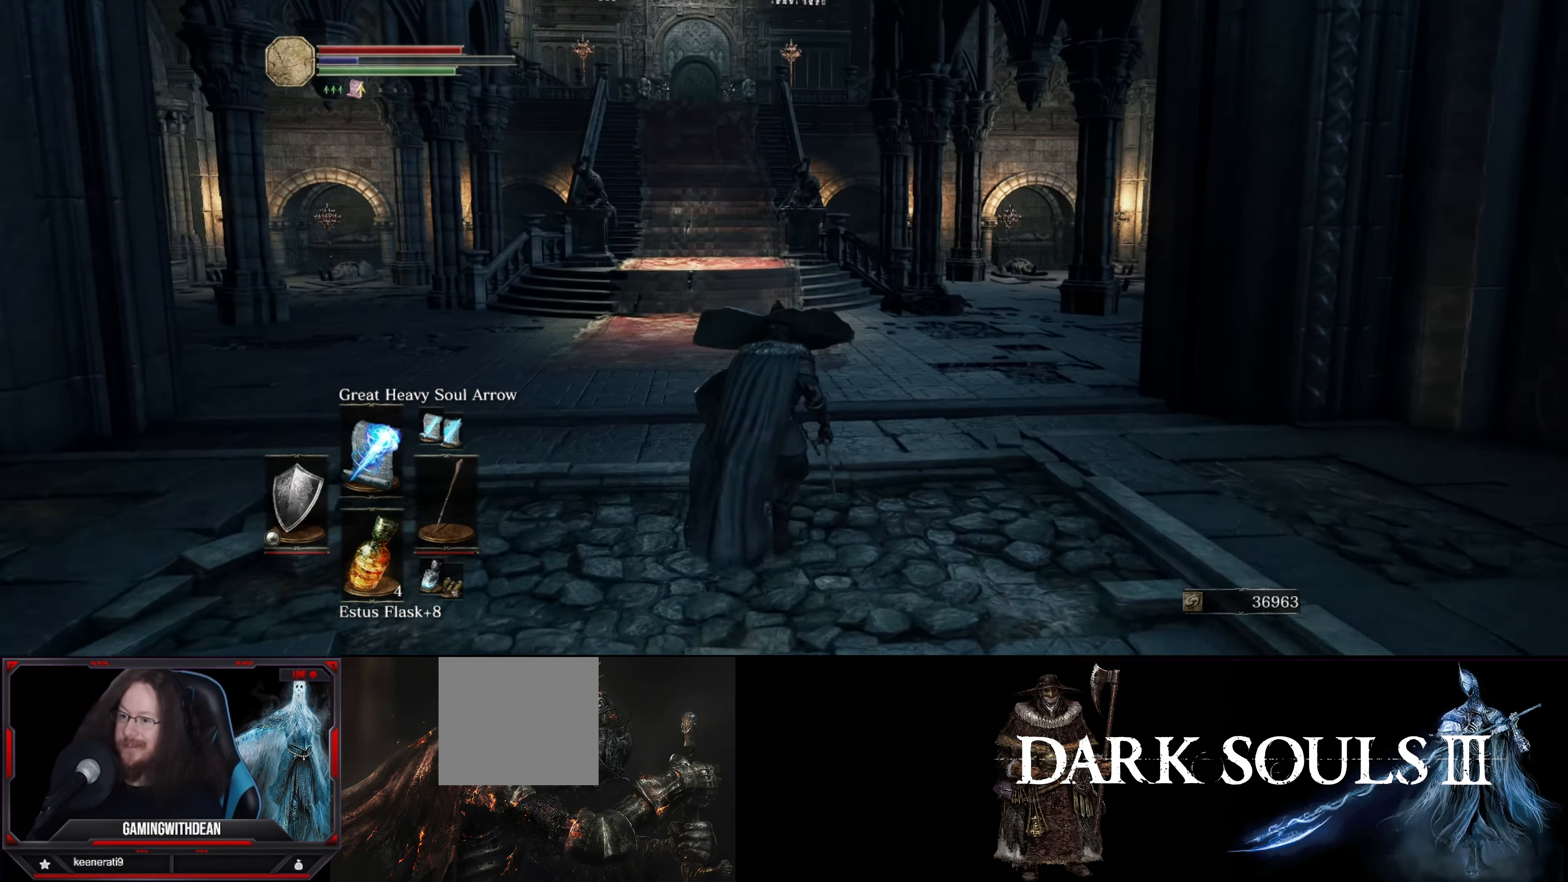
{"buttons": [], "left_stick": "up", "right_stick": "center", "events": []}
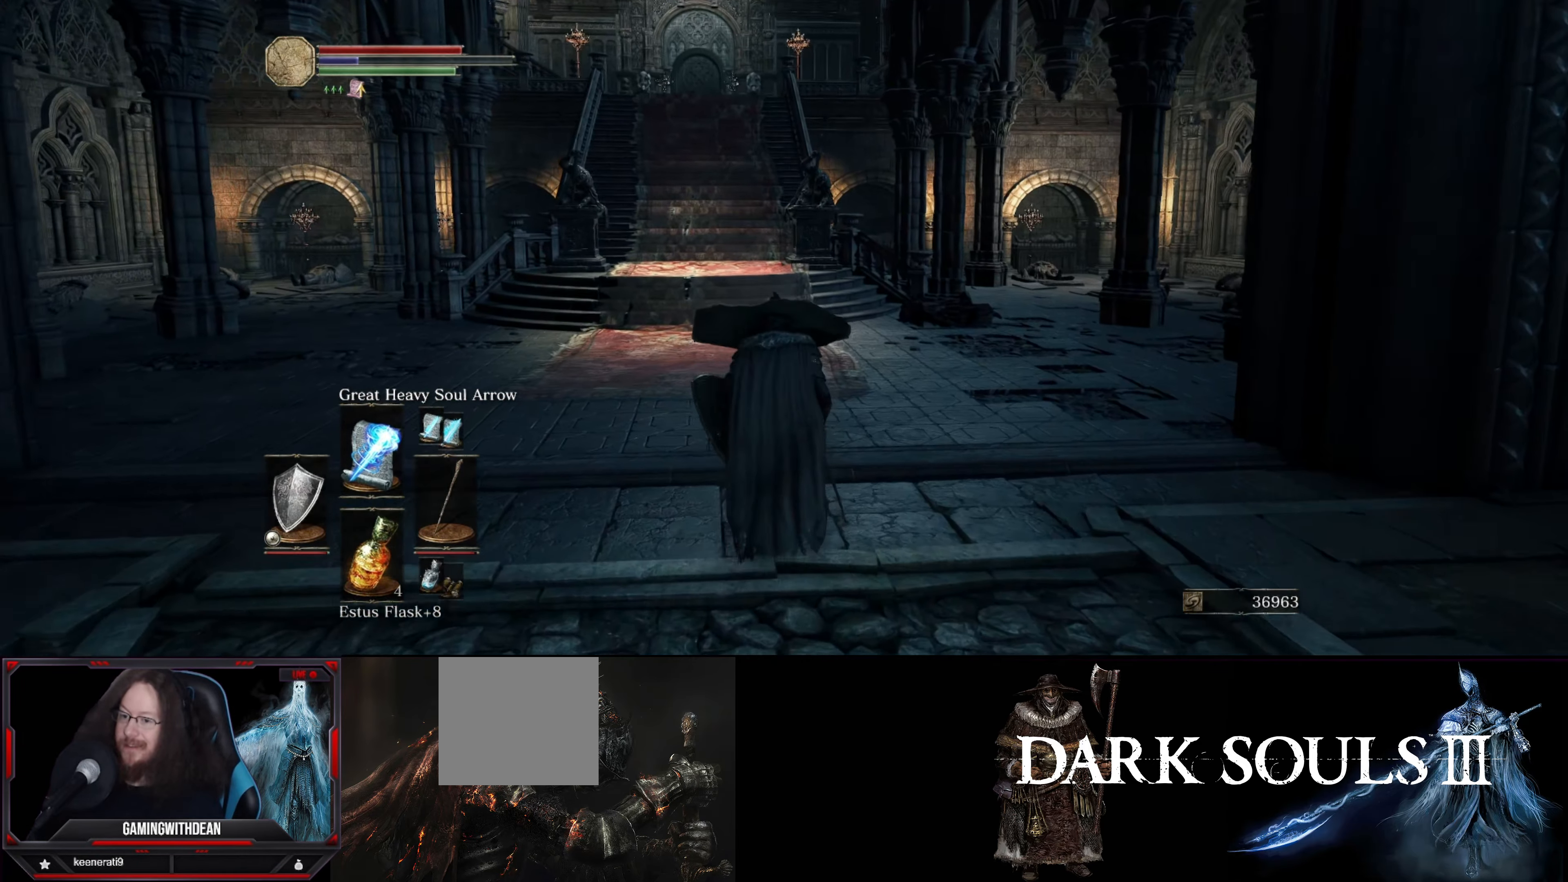
{"buttons": [], "left_stick": "up", "right_stick": "center", "events": []}
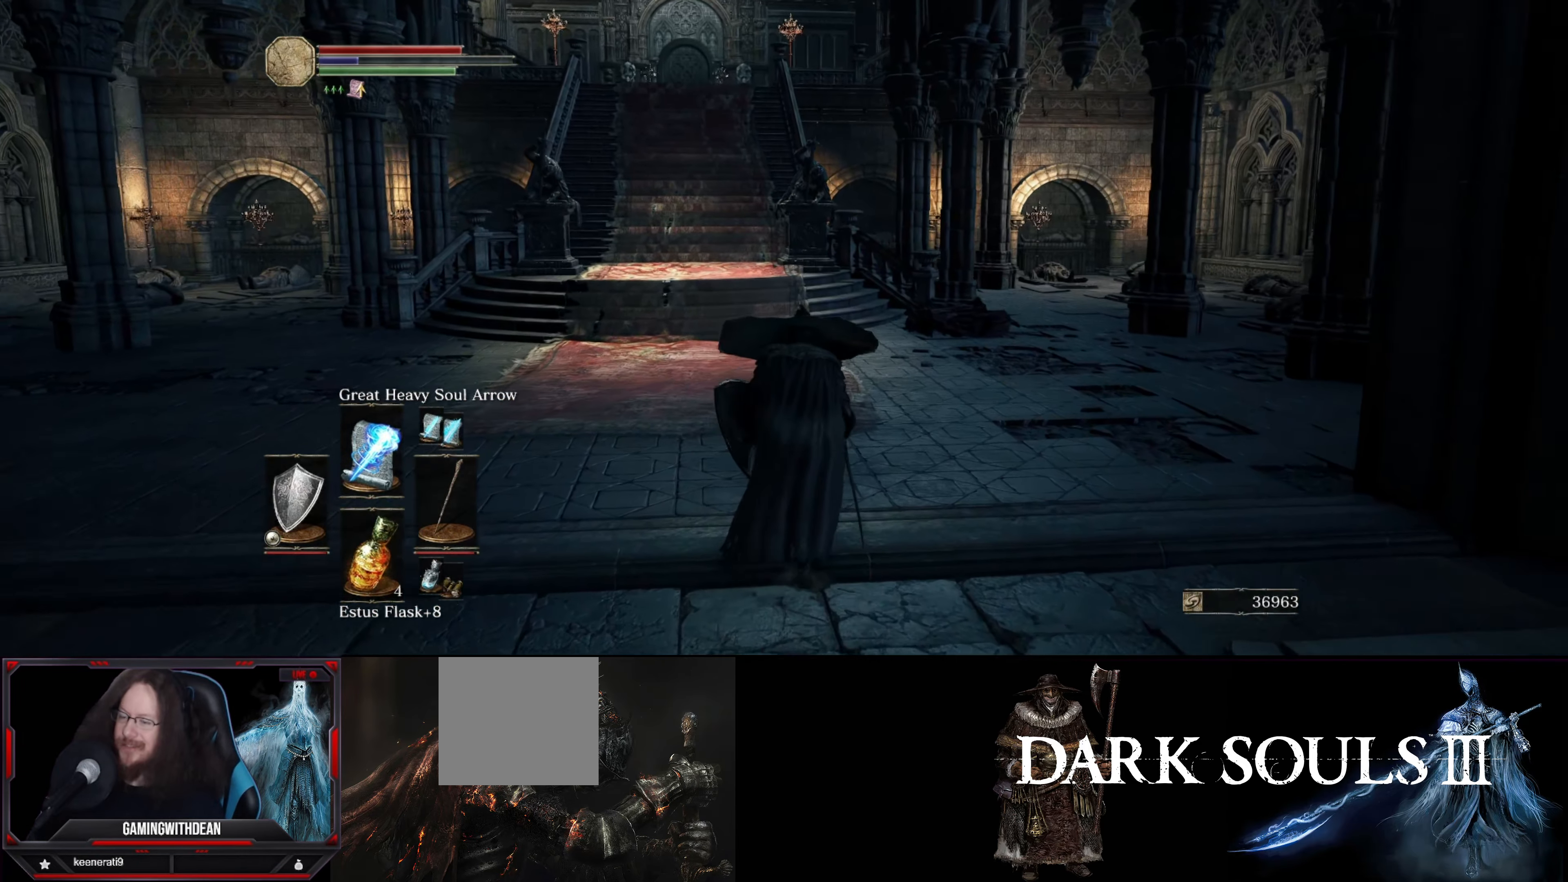
{"buttons": [], "left_stick": "up", "right_stick": "center", "events": []}
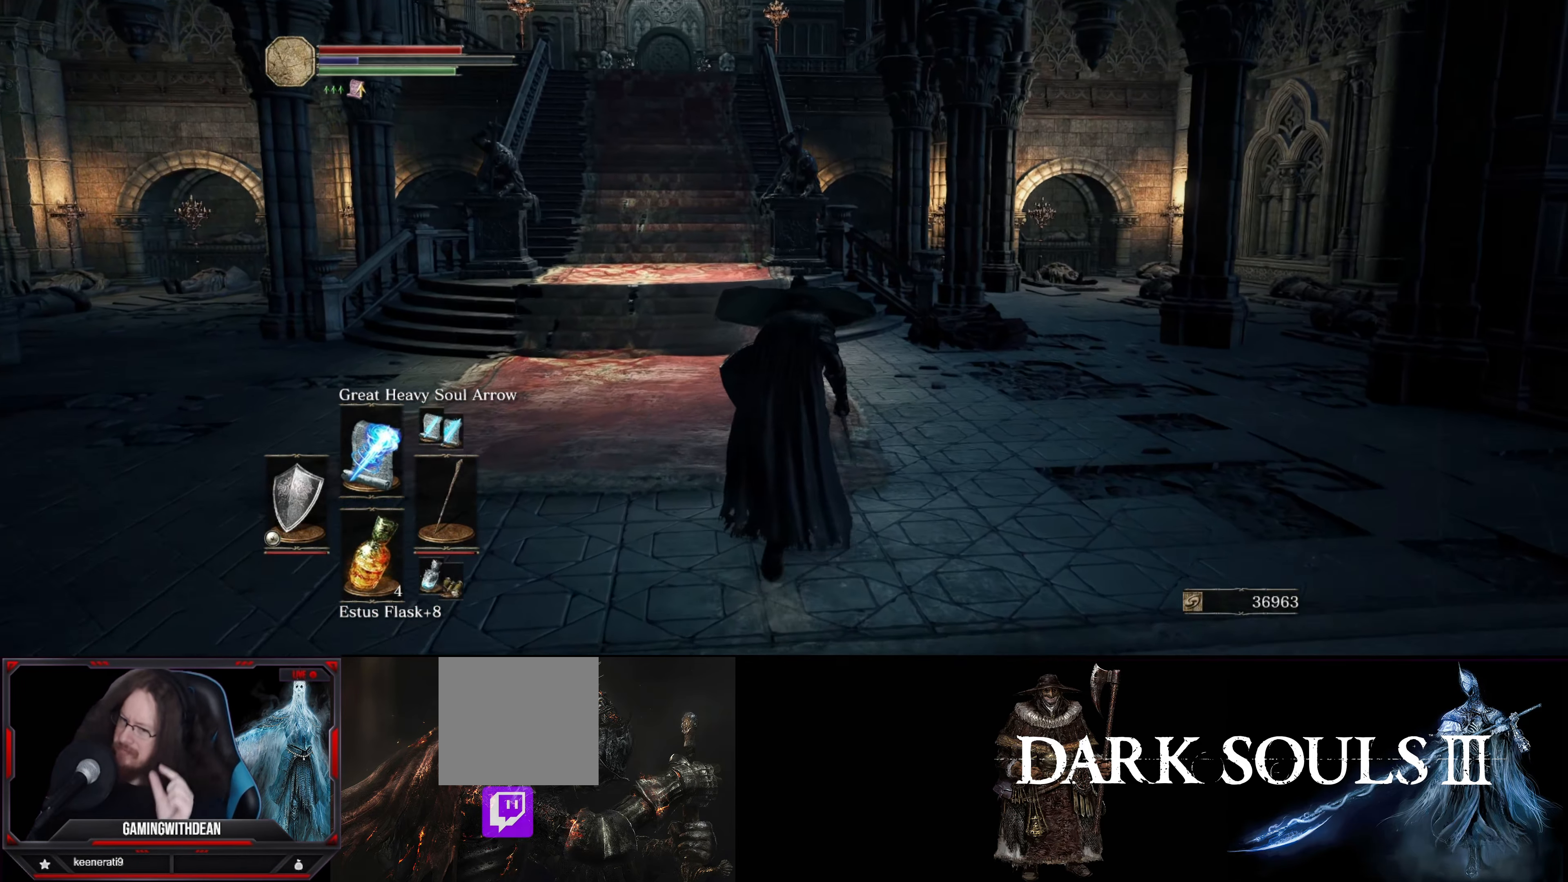
{"buttons": [], "left_stick": "up", "right_stick": "center", "events": []}
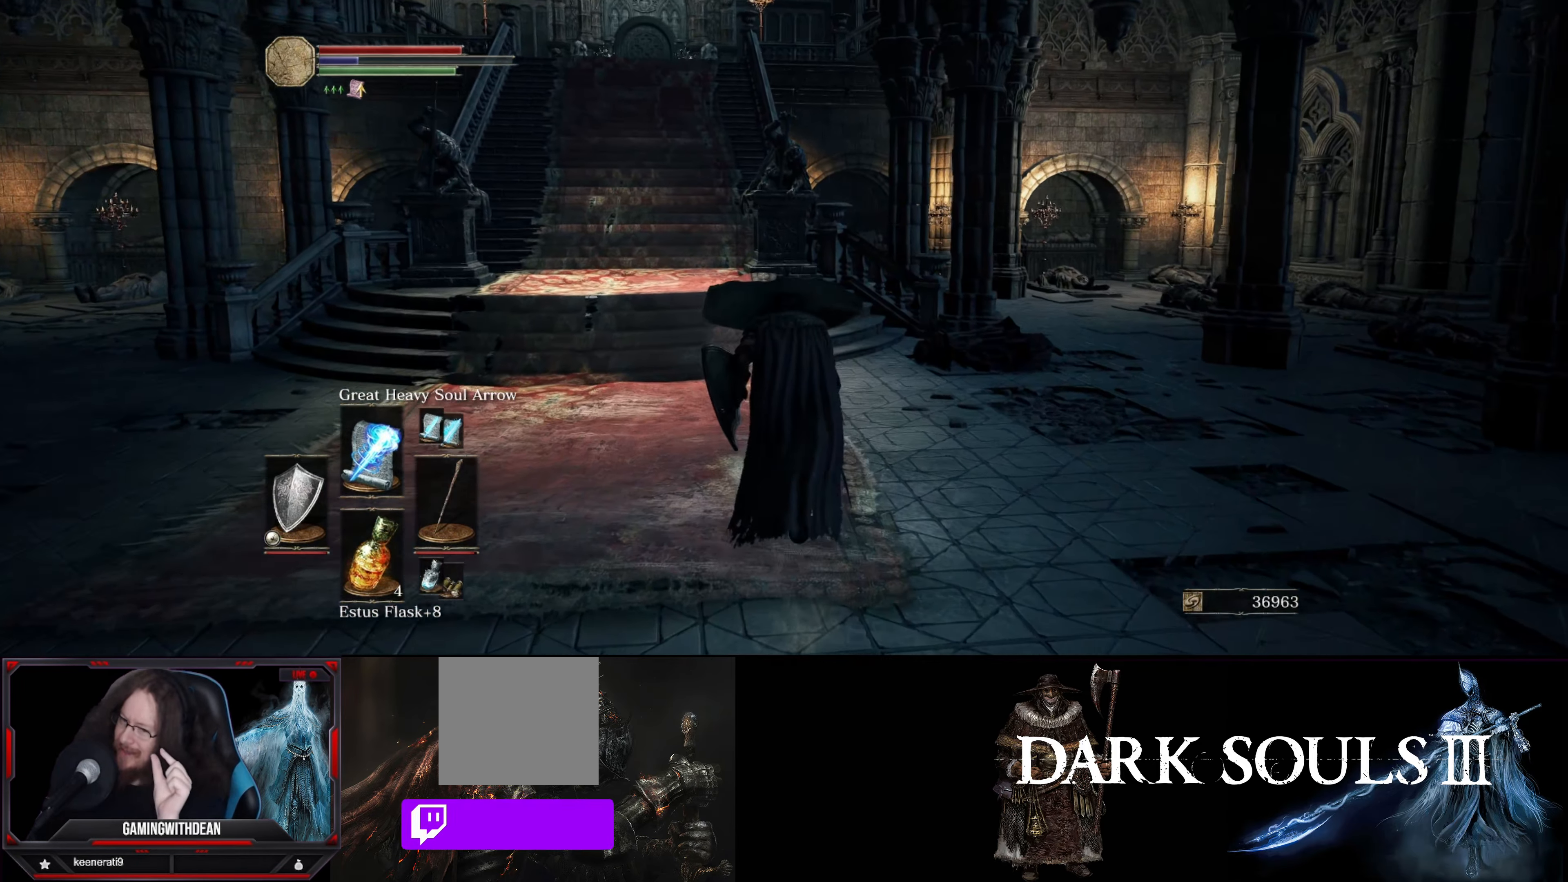
{"buttons": [], "left_stick": "up", "right_stick": "center", "events": []}
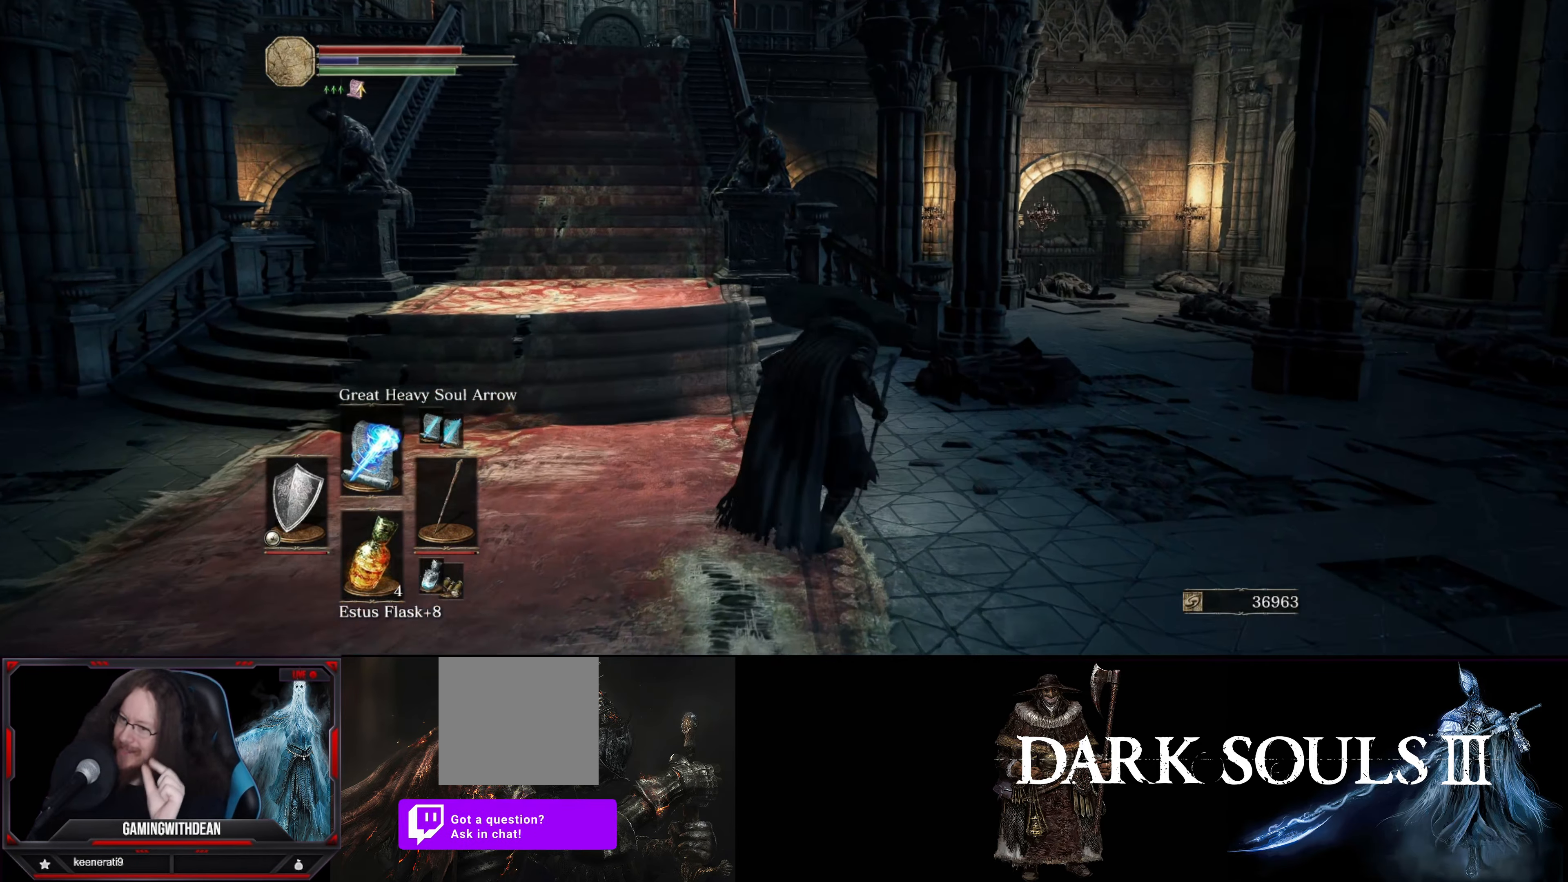
{"buttons": [], "left_stick": "up", "right_stick": "center", "events": []}